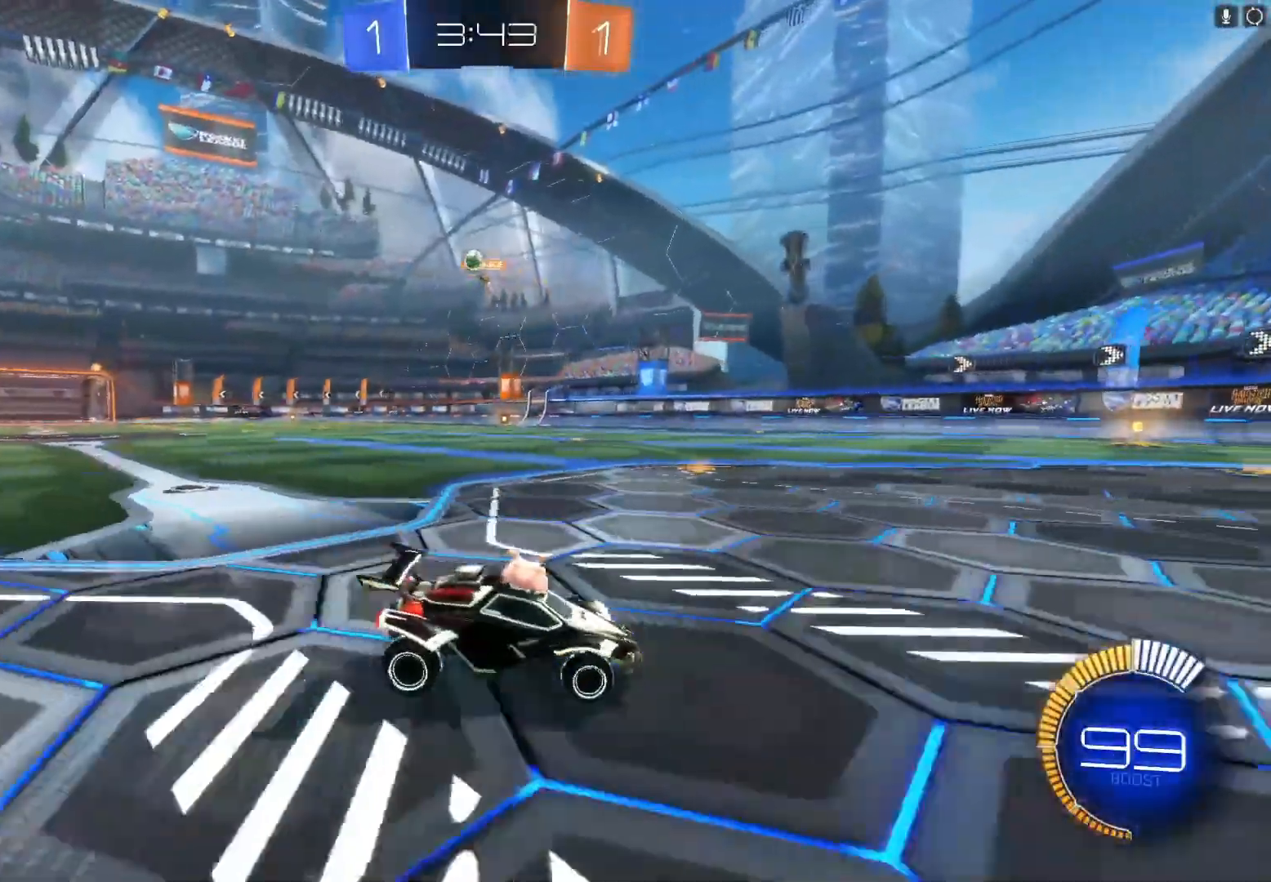
Gameplay with a controller (Xbox layout); each line is a JSON object with the inputs held at the frame after it. "events" lists button and stick changes between this image and that frame as [ms after this image, input, new state], when the widget could be followed in between. Not read: right_stick.
{"buttons": ["L2"], "left_stick": "right", "events": [[67, "L2", "up"], [67, "X", "down"], [133, "left_stick", "down-left"], [300, "X", "up"], [367, "left_stick", "center"], [400, "L2", "down"], [467, "left_stick", "right"]]}
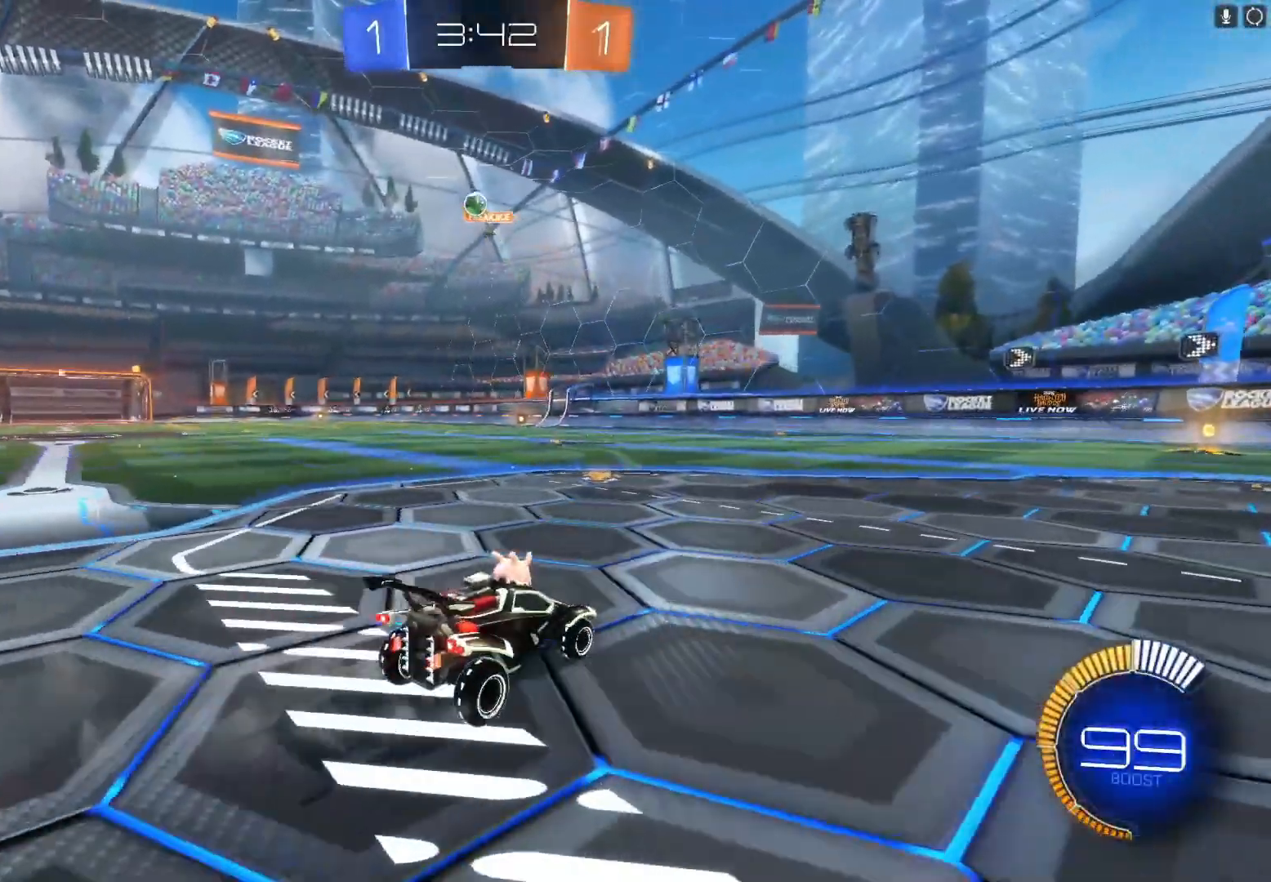
{"buttons": ["L2"], "left_stick": "right", "events": []}
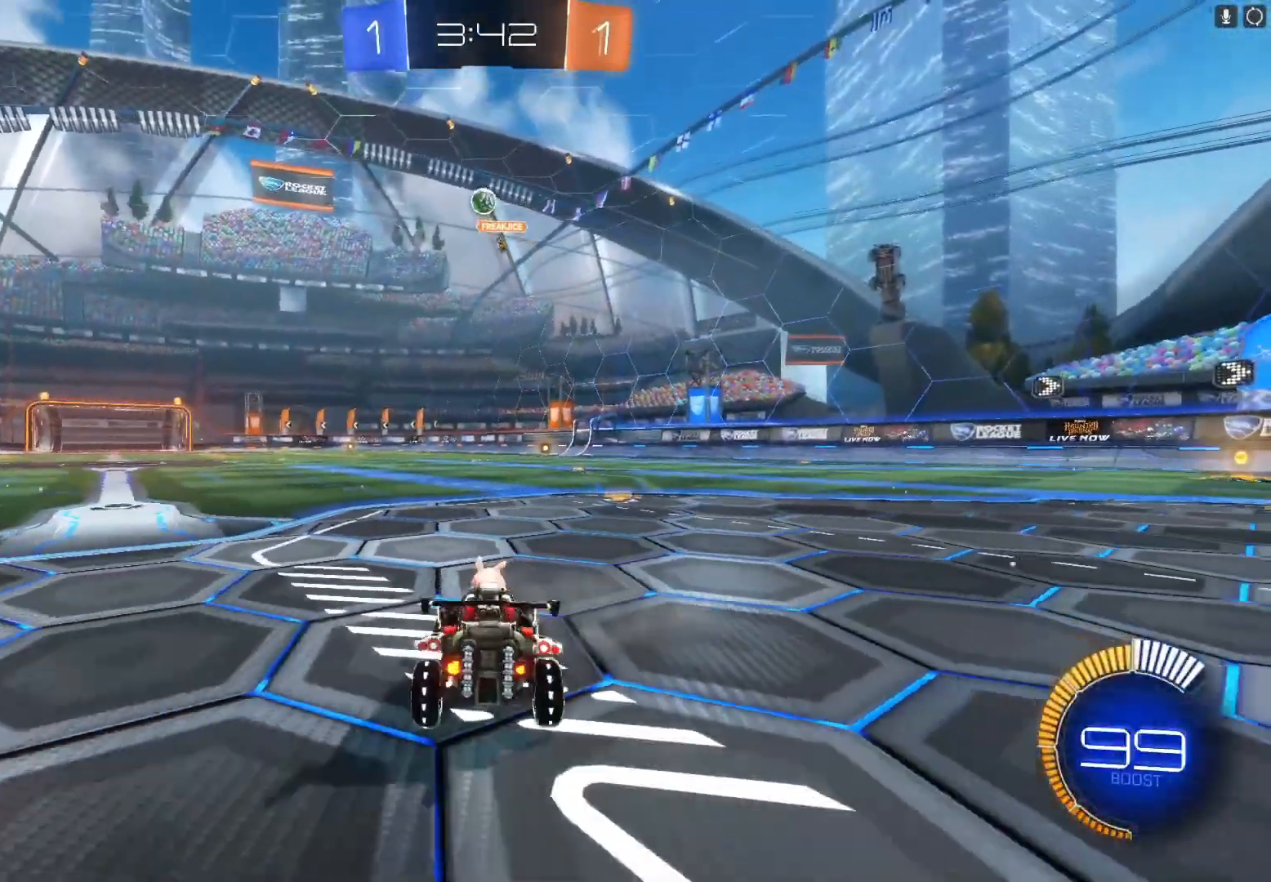
{"buttons": ["L2"], "left_stick": "right", "events": []}
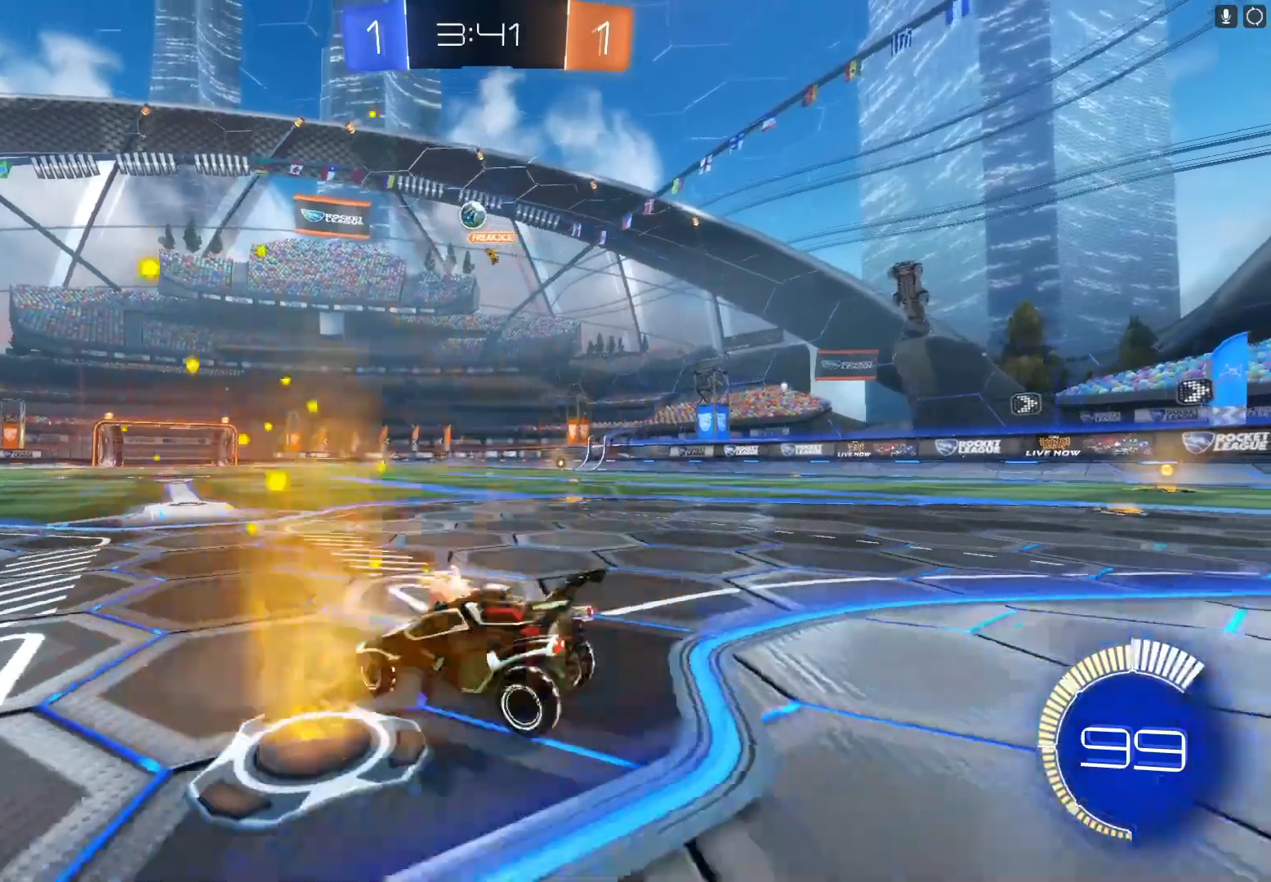
{"buttons": ["R2"], "left_stick": "center", "events": [[133, "L2", "up"], [133, "R2", "down"], [133, "left_stick", "center"]]}
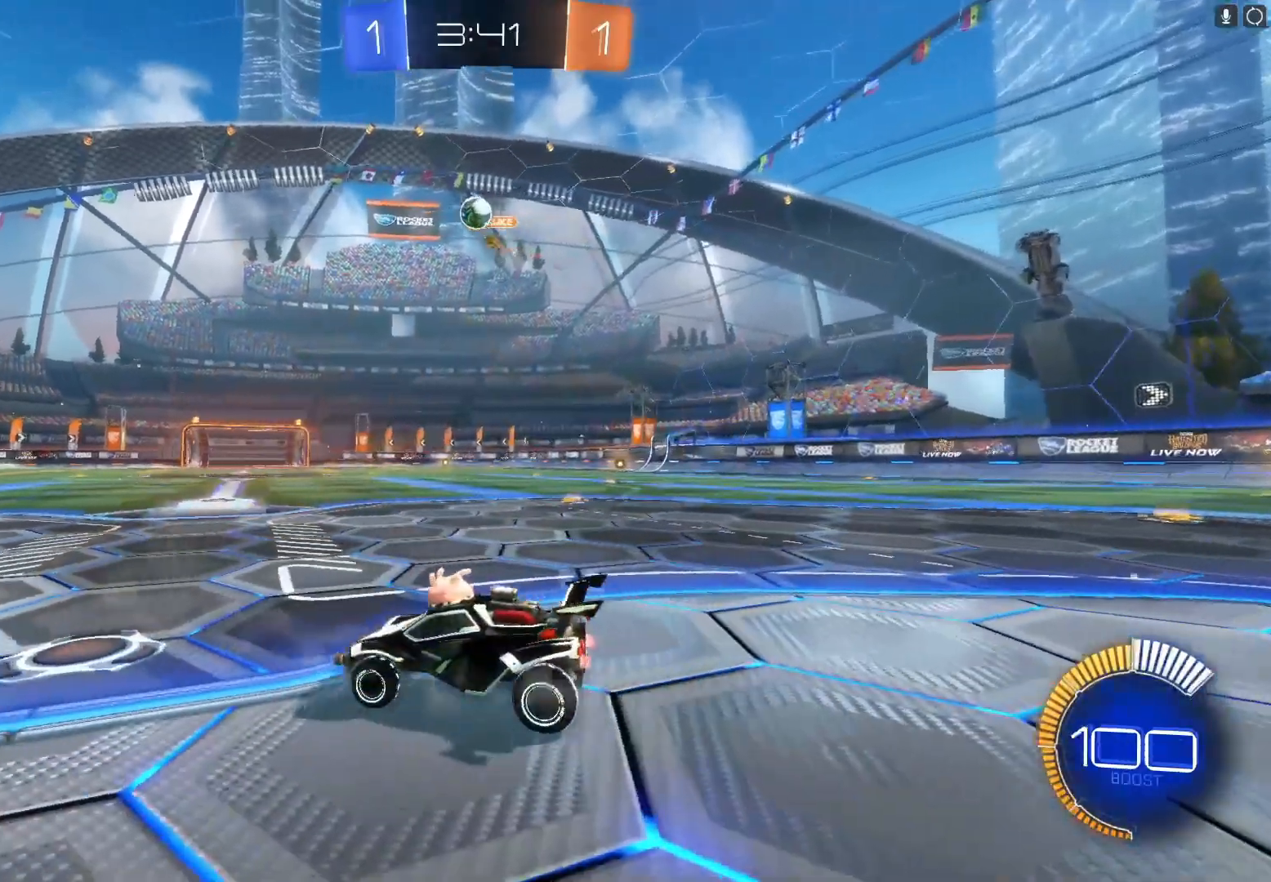
{"buttons": ["R2"], "left_stick": "right", "events": [[267, "left_stick", "right"]]}
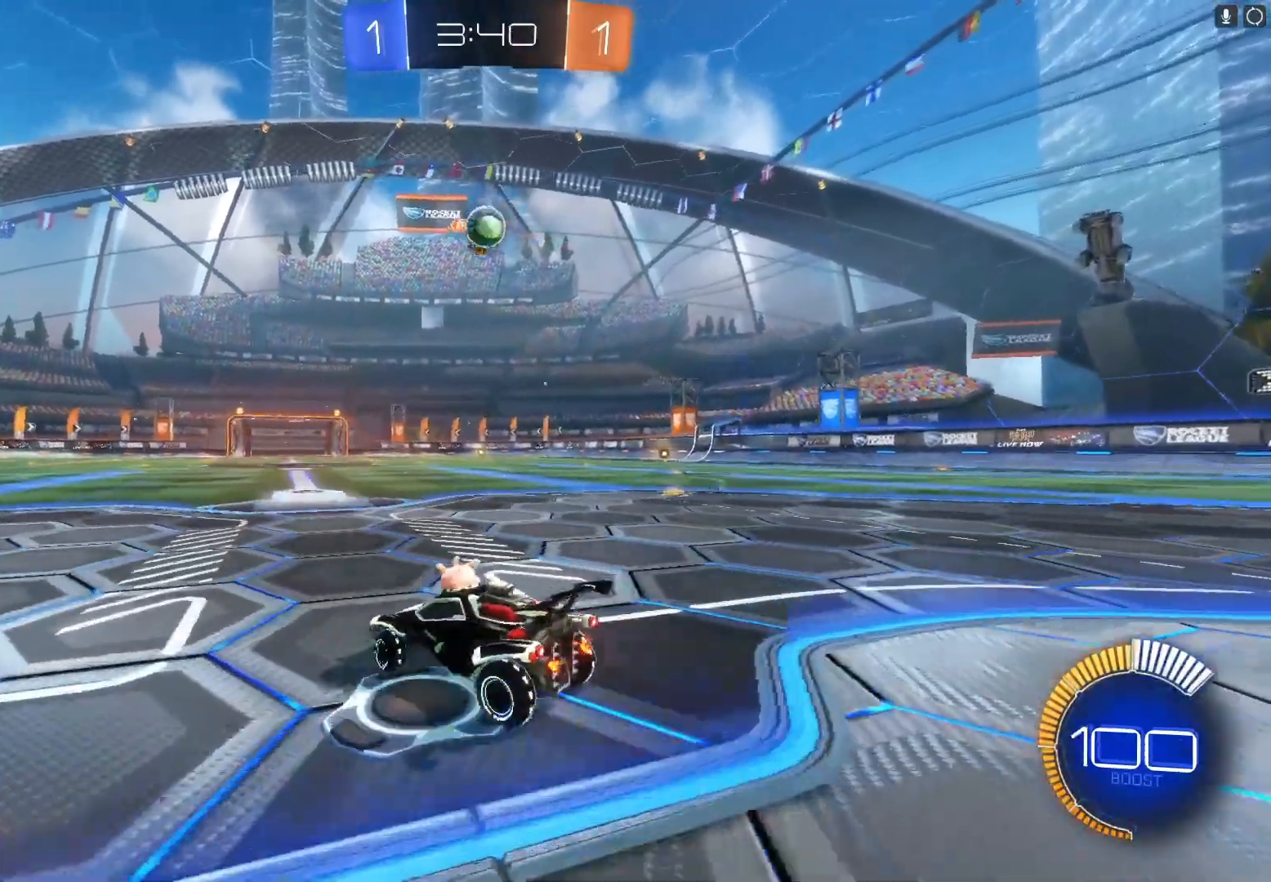
{"buttons": ["L2", "R2"], "left_stick": "down-right", "events": [[100, "B", "down"], [400, "B", "up"], [467, "left_stick", "down-right"], [500, "L2", "down"]]}
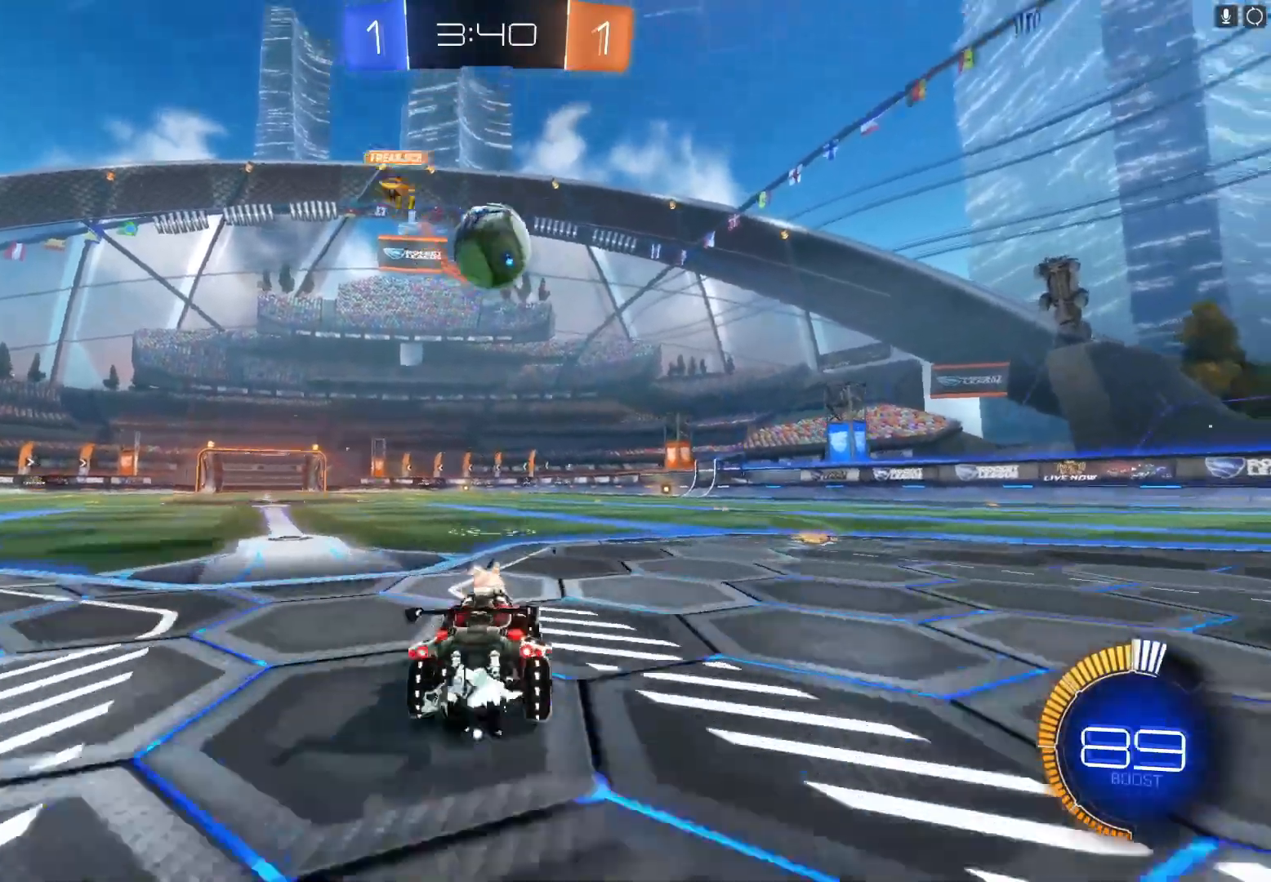
{"buttons": [], "left_stick": "down-left", "events": [[33, "R2", "up"], [167, "A", "down"], [167, "left_stick", "down"], [267, "A", "up"], [300, "left_stick", "down-left"], [333, "A", "down"], [400, "A", "up"], [400, "L2", "up"]]}
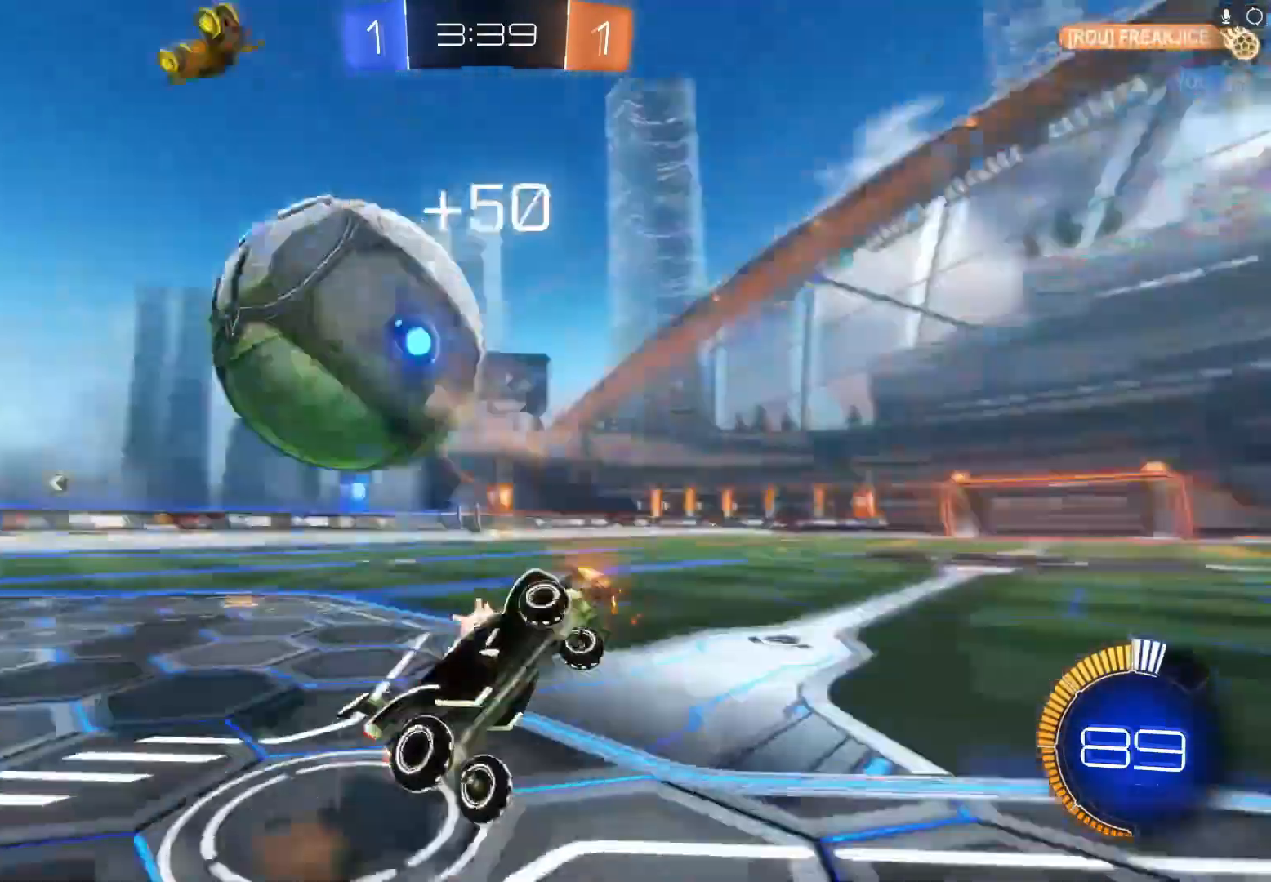
{"buttons": [], "left_stick": "down-left", "events": []}
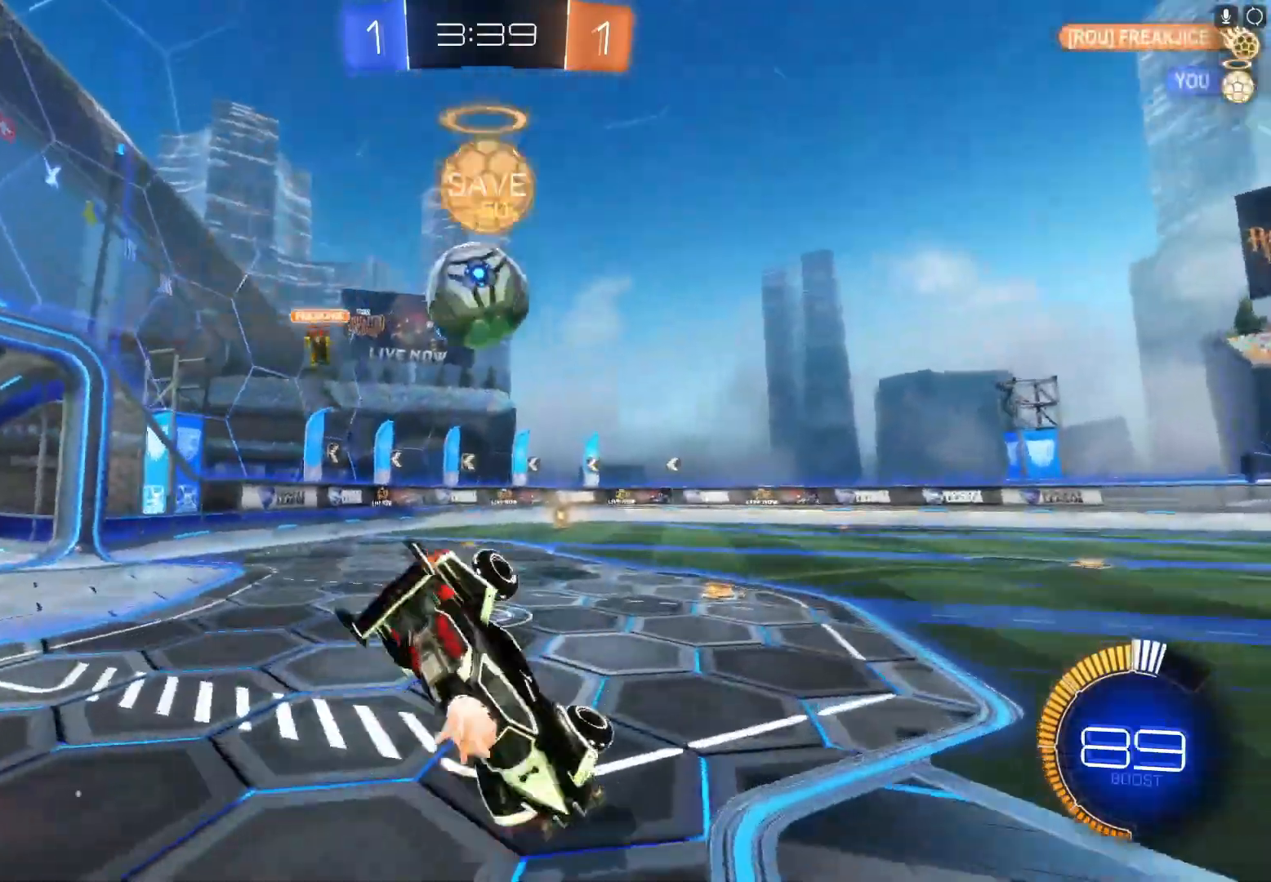
{"buttons": ["R2"], "left_stick": "up-left", "events": [[333, "R2", "down"], [400, "left_stick", "up-left"]]}
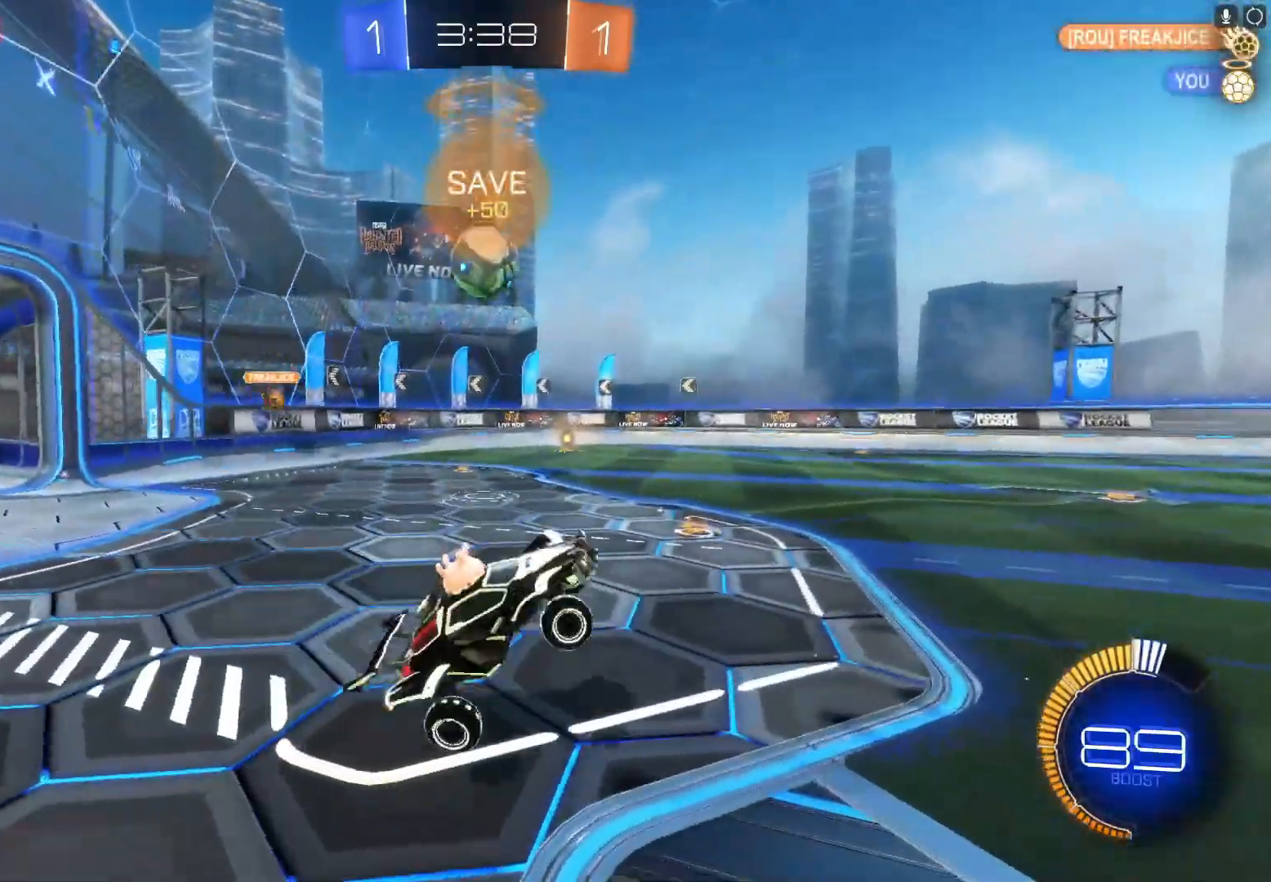
{"buttons": ["B", "R2"], "left_stick": "center", "events": [[33, "left_stick", "up"], [267, "B", "down"], [267, "left_stick", "center"]]}
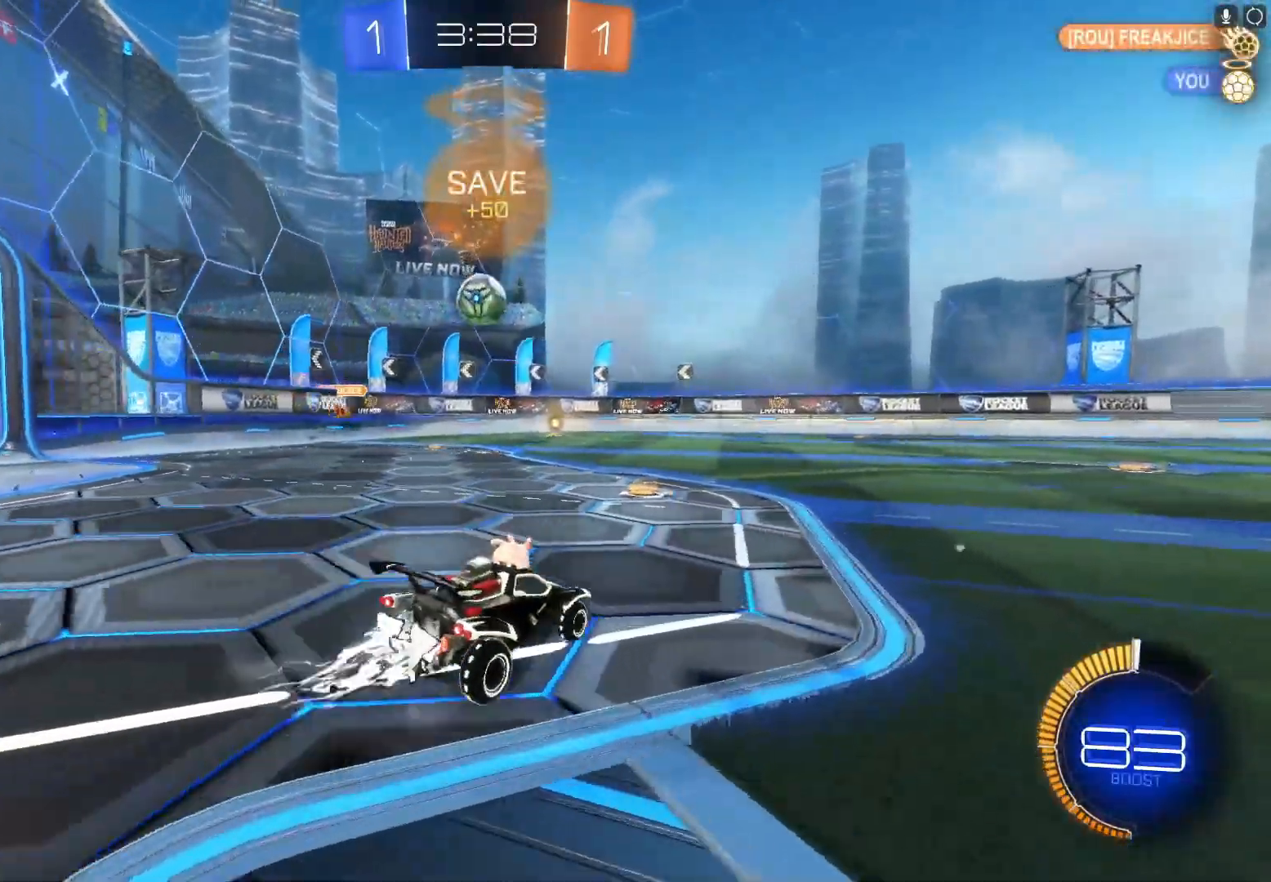
{"buttons": ["B", "R2"], "left_stick": "left", "events": [[33, "left_stick", "left"], [200, "left_stick", "center"], [267, "B", "up"], [400, "B", "down"], [400, "left_stick", "left"]]}
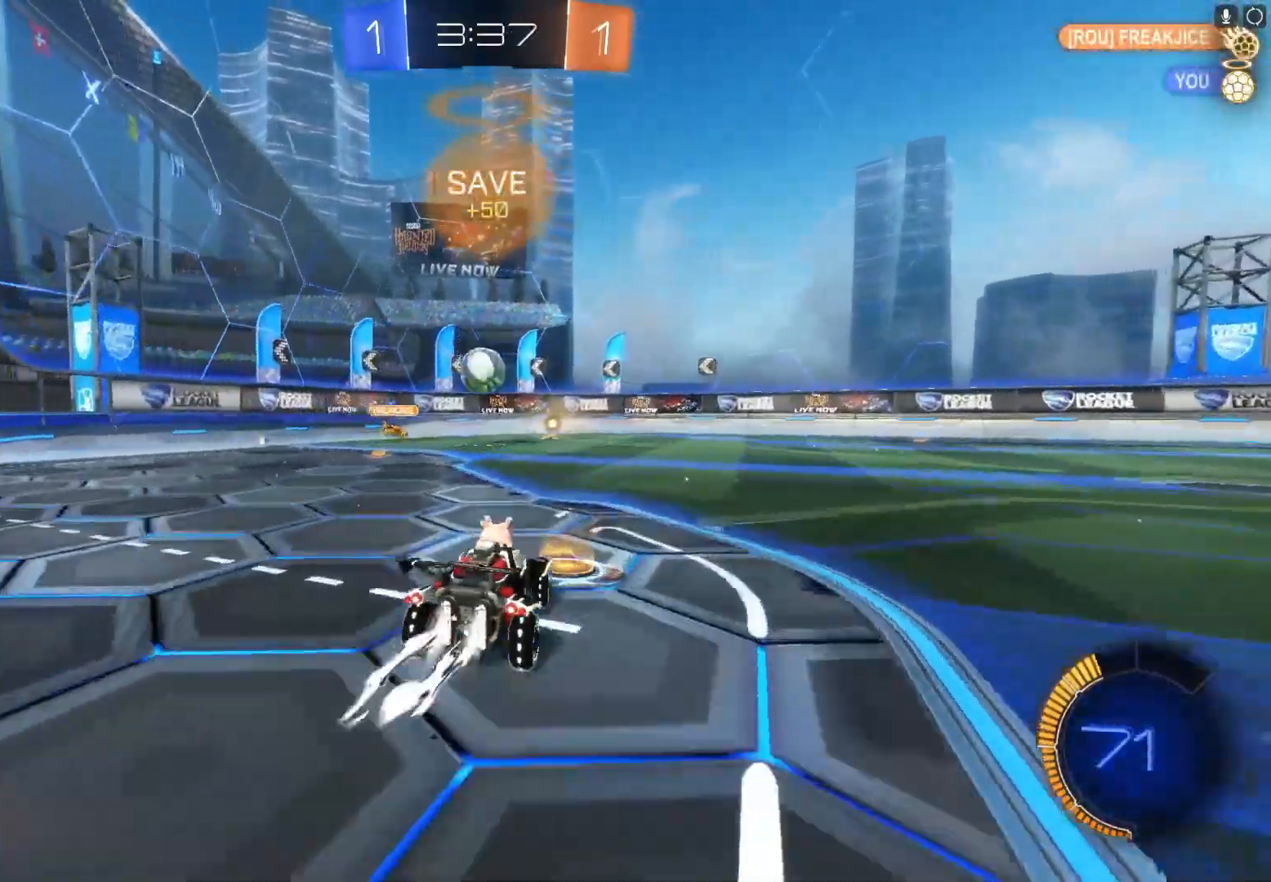
{"buttons": ["R2"], "left_stick": "center", "events": [[33, "left_stick", "down-left"], [267, "left_stick", "center"], [433, "B", "up"]]}
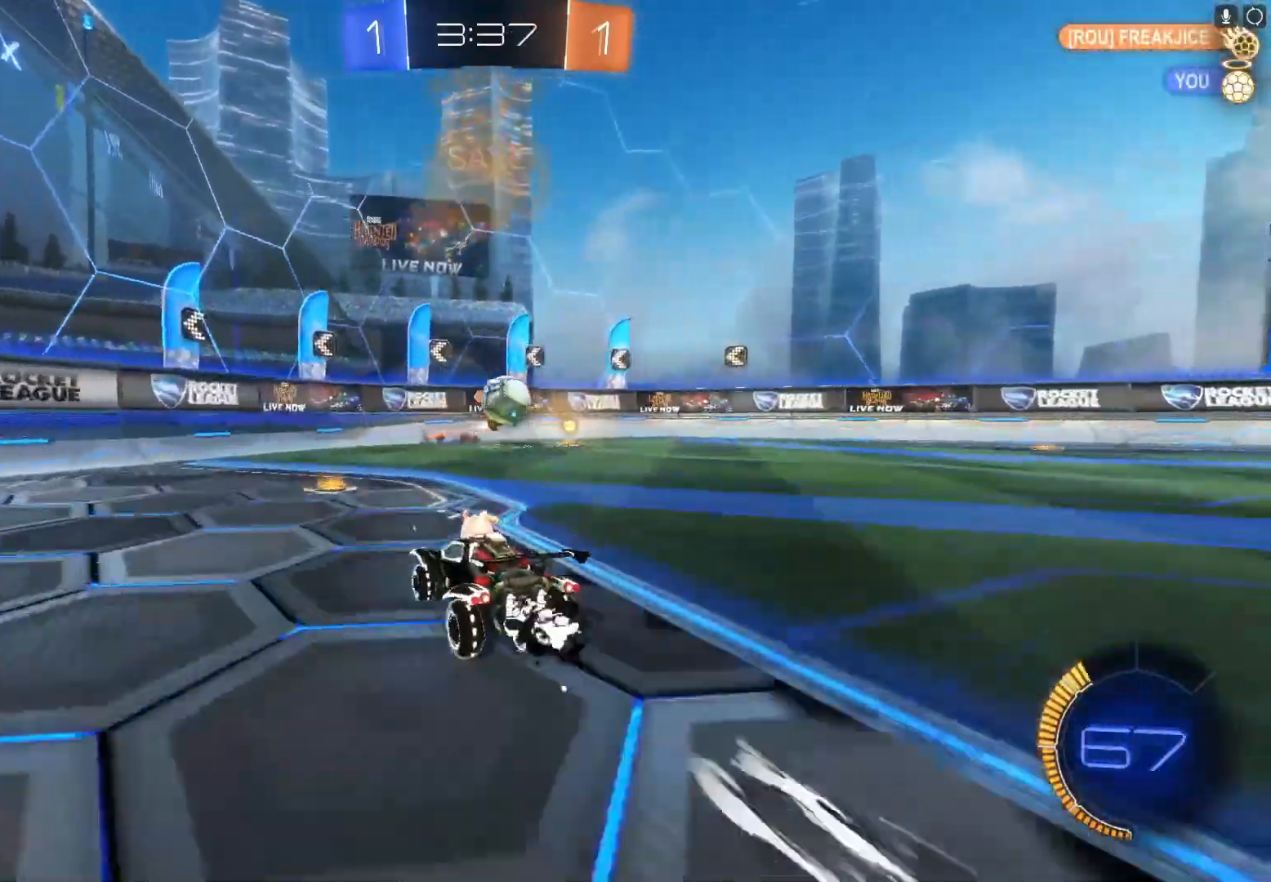
{"buttons": ["X", "R2"], "left_stick": "right", "events": [[267, "left_stick", "right"], [400, "X", "down"]]}
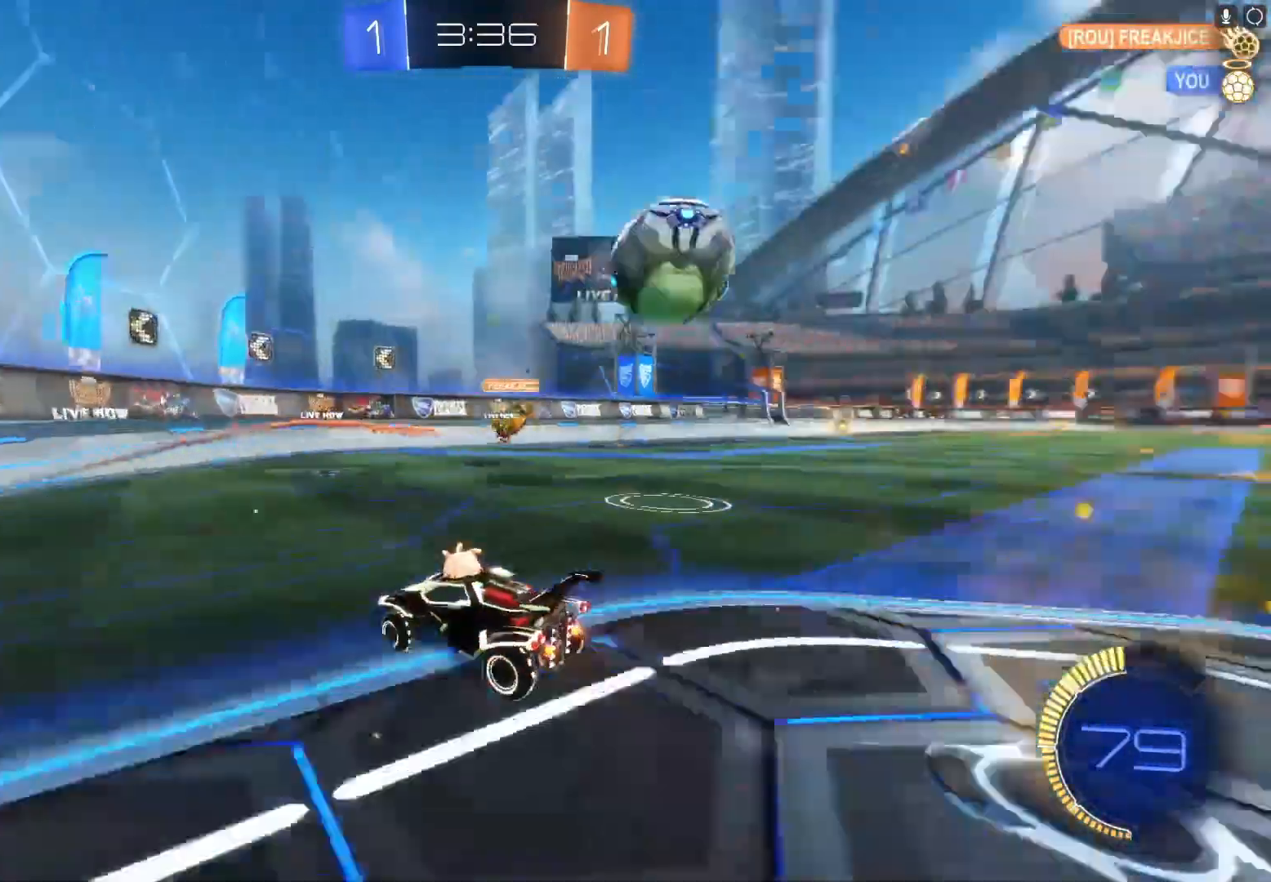
{"buttons": ["B", "R2"], "left_stick": "right", "events": [[33, "X", "up"], [100, "X", "down"], [233, "X", "up"], [367, "B", "down"]]}
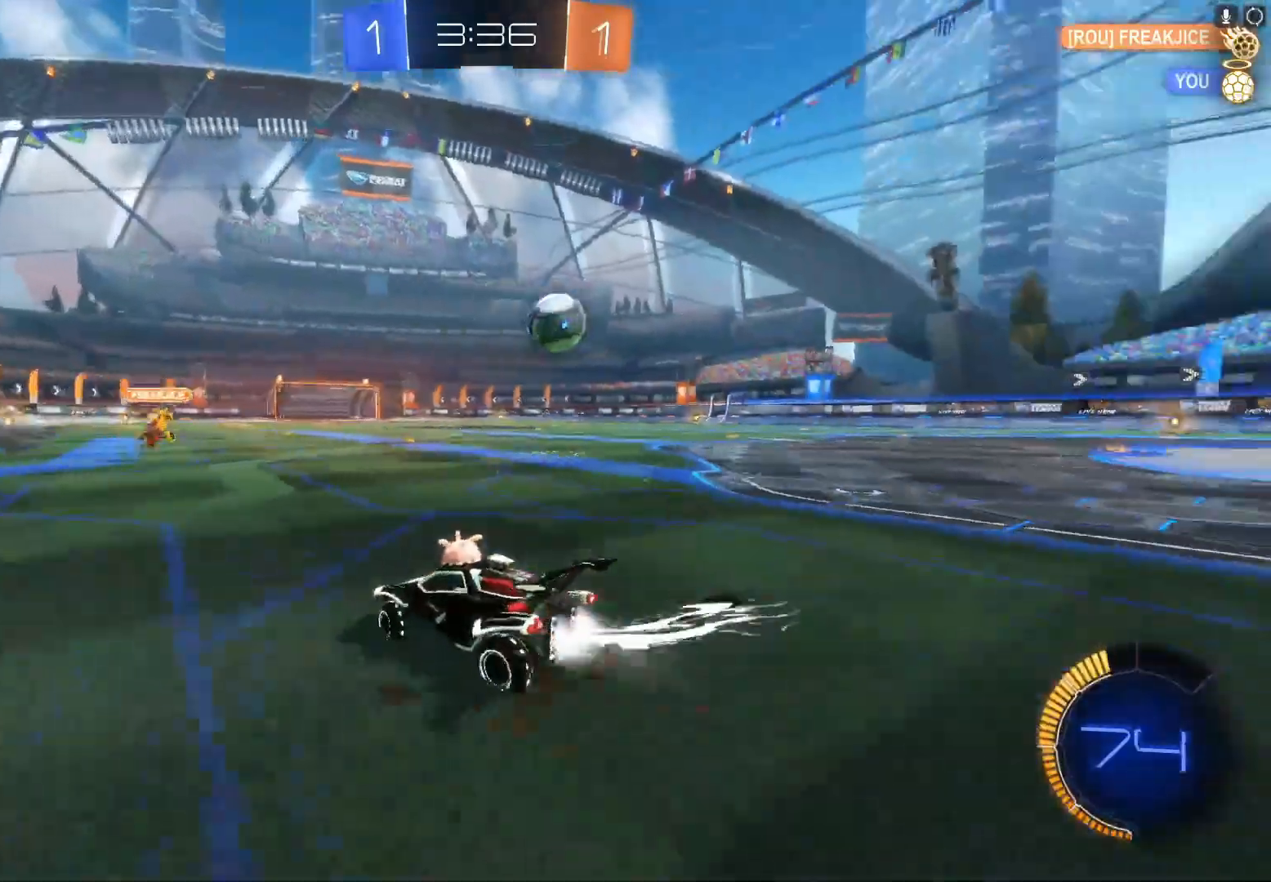
{"buttons": ["B", "R2"], "left_stick": "center", "events": [[500, "left_stick", "center"]]}
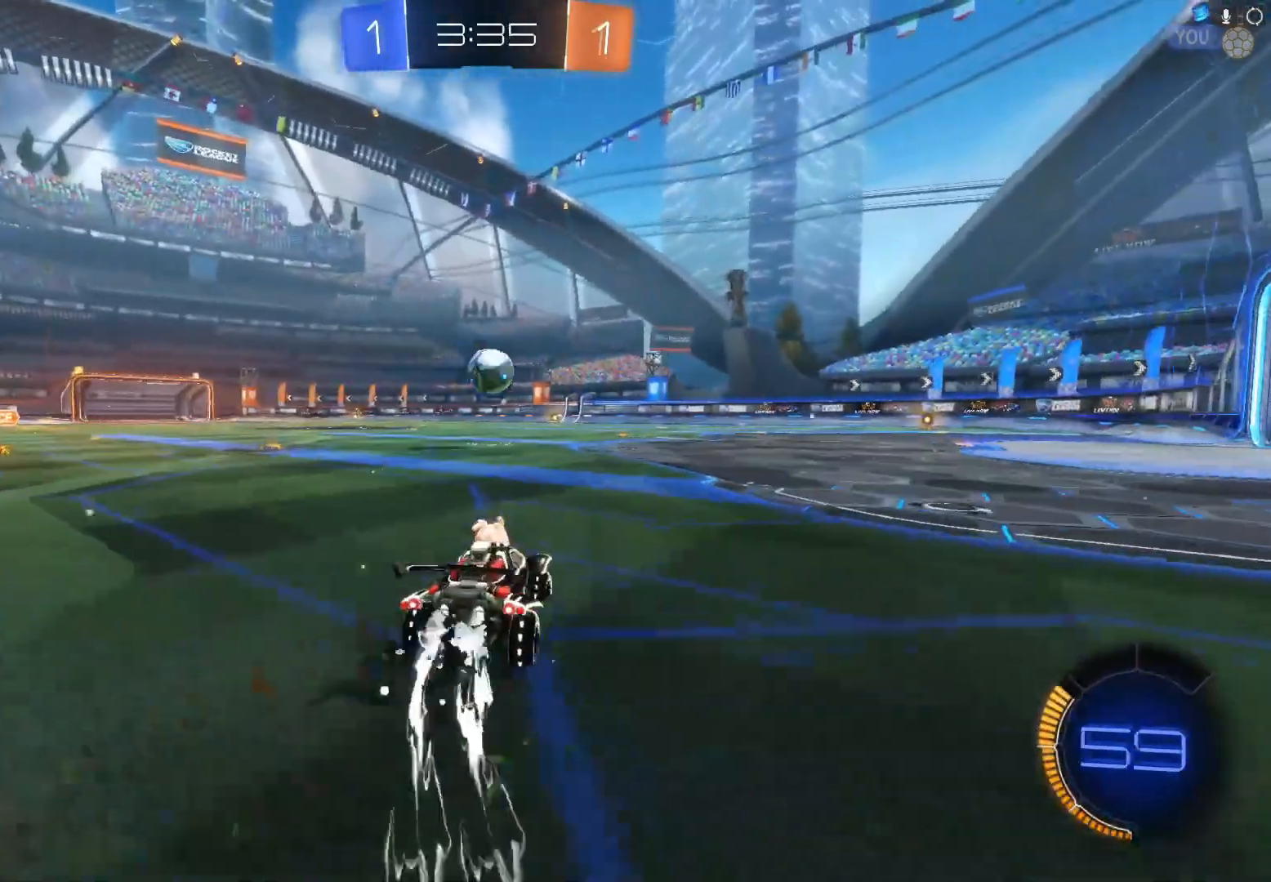
{"buttons": ["B", "R2"], "left_stick": "center", "events": []}
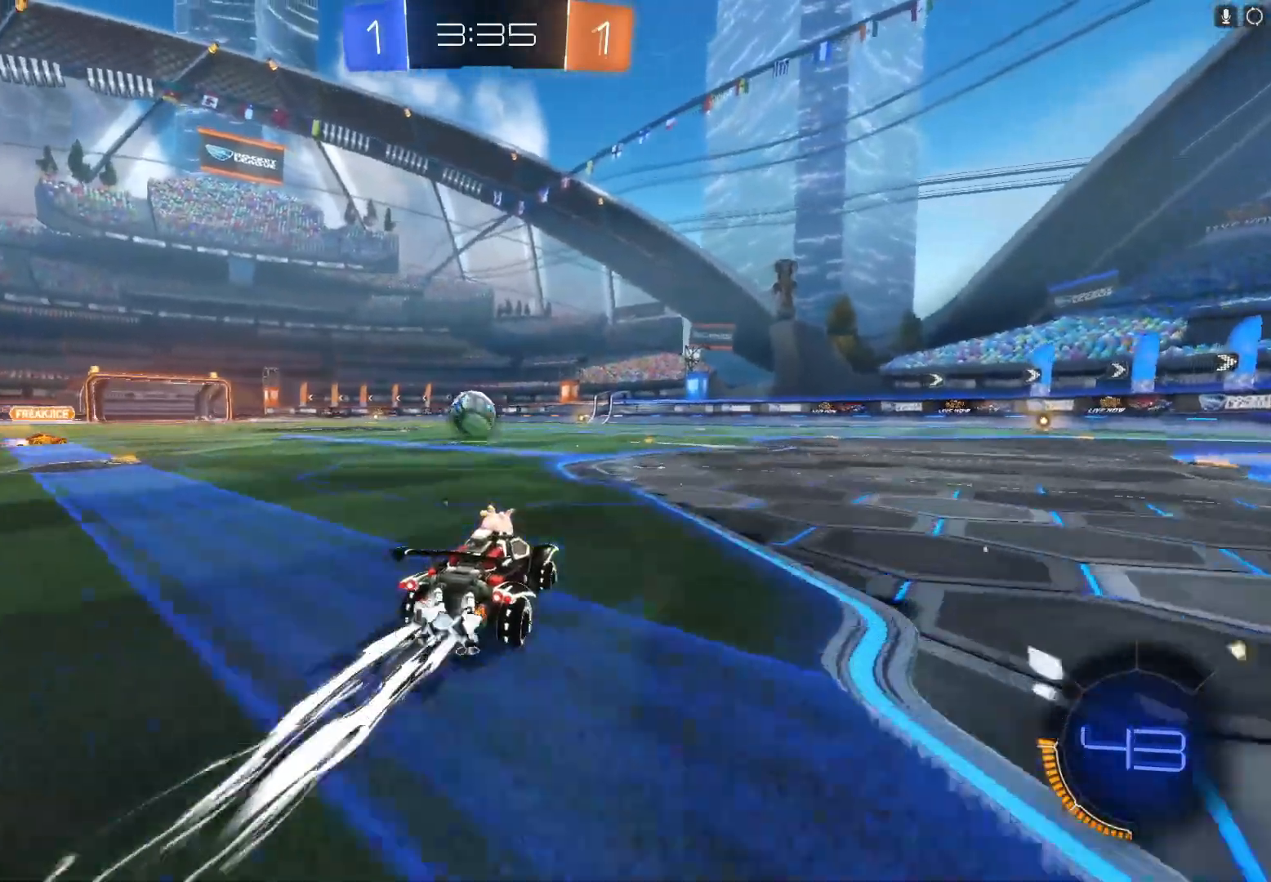
{"buttons": ["R2"], "left_stick": "right", "events": [[267, "left_stick", "left"], [367, "B", "up"], [400, "left_stick", "right"]]}
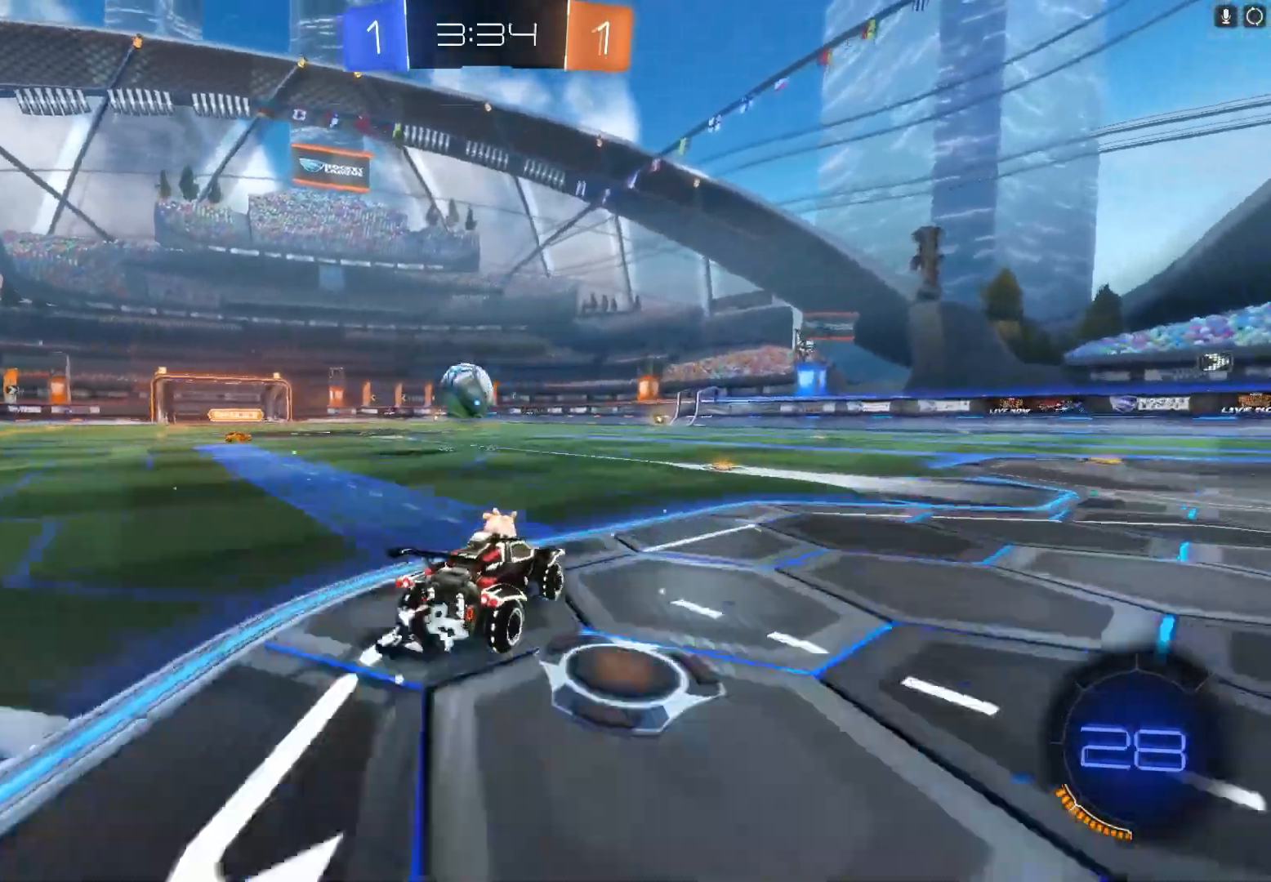
{"buttons": ["R2"], "left_stick": "right", "events": [[67, "left_stick", "center"], [200, "left_stick", "right"]]}
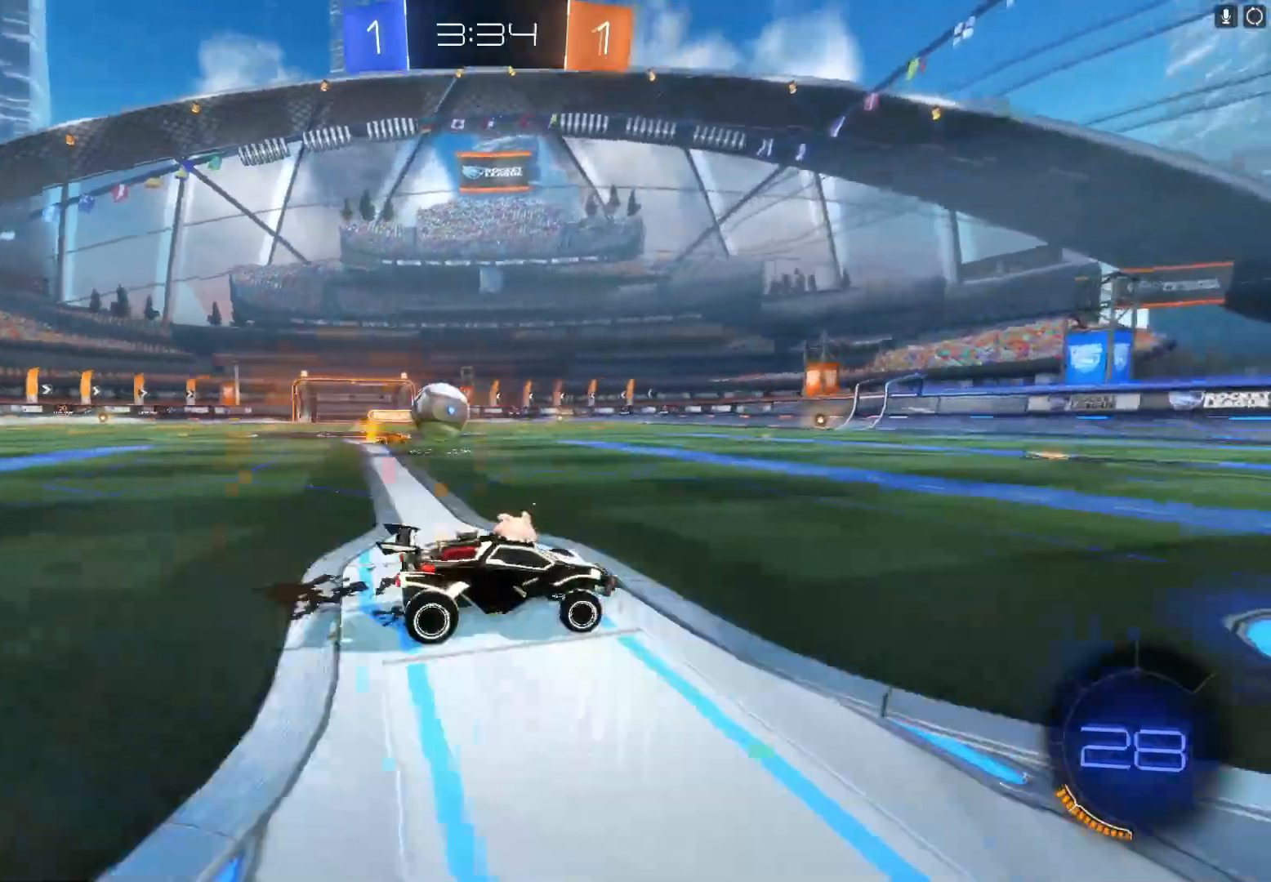
{"buttons": ["R2"], "left_stick": "right", "events": [[267, "left_stick", "center"], [367, "left_stick", "right"]]}
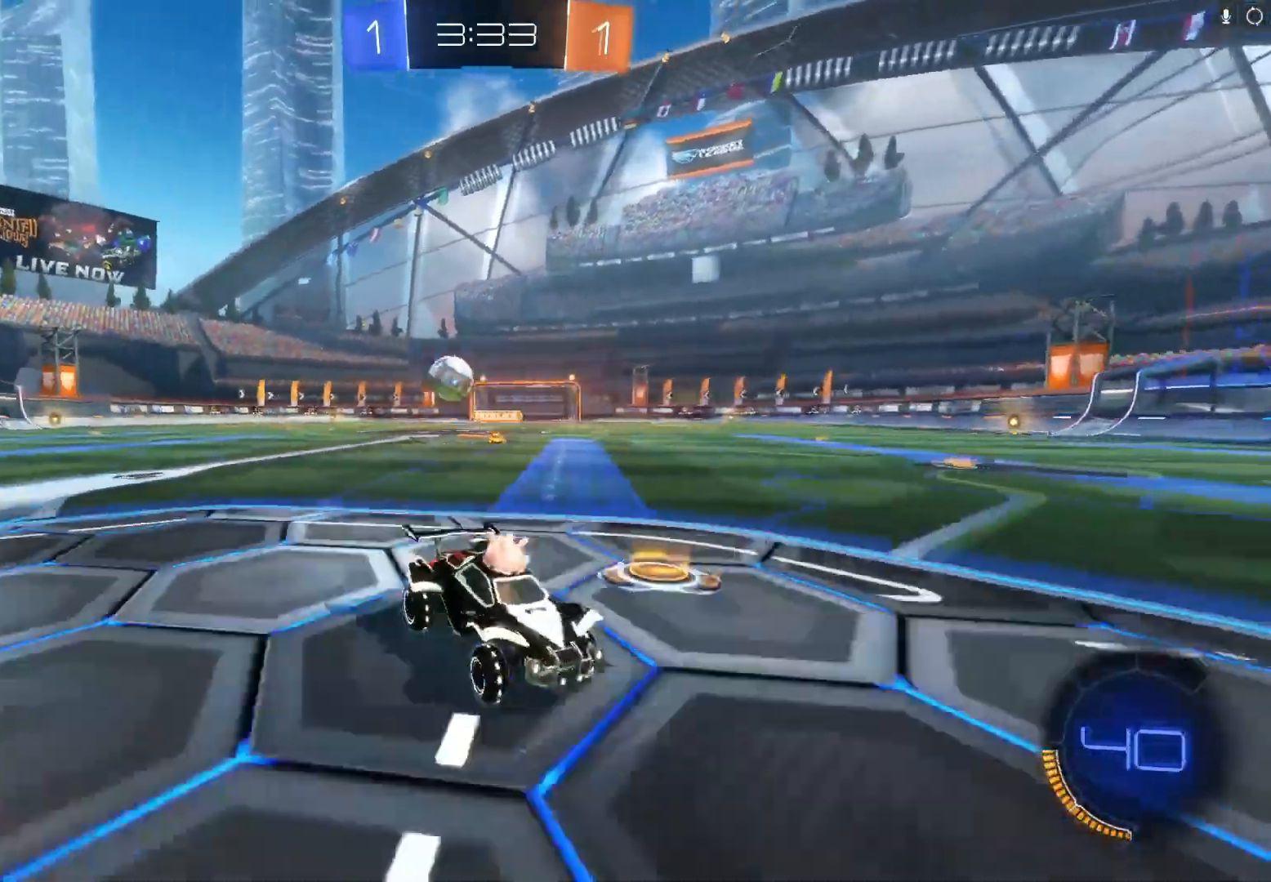
{"buttons": ["R2"], "left_stick": "right", "events": [[133, "X", "down"], [433, "X", "up"]]}
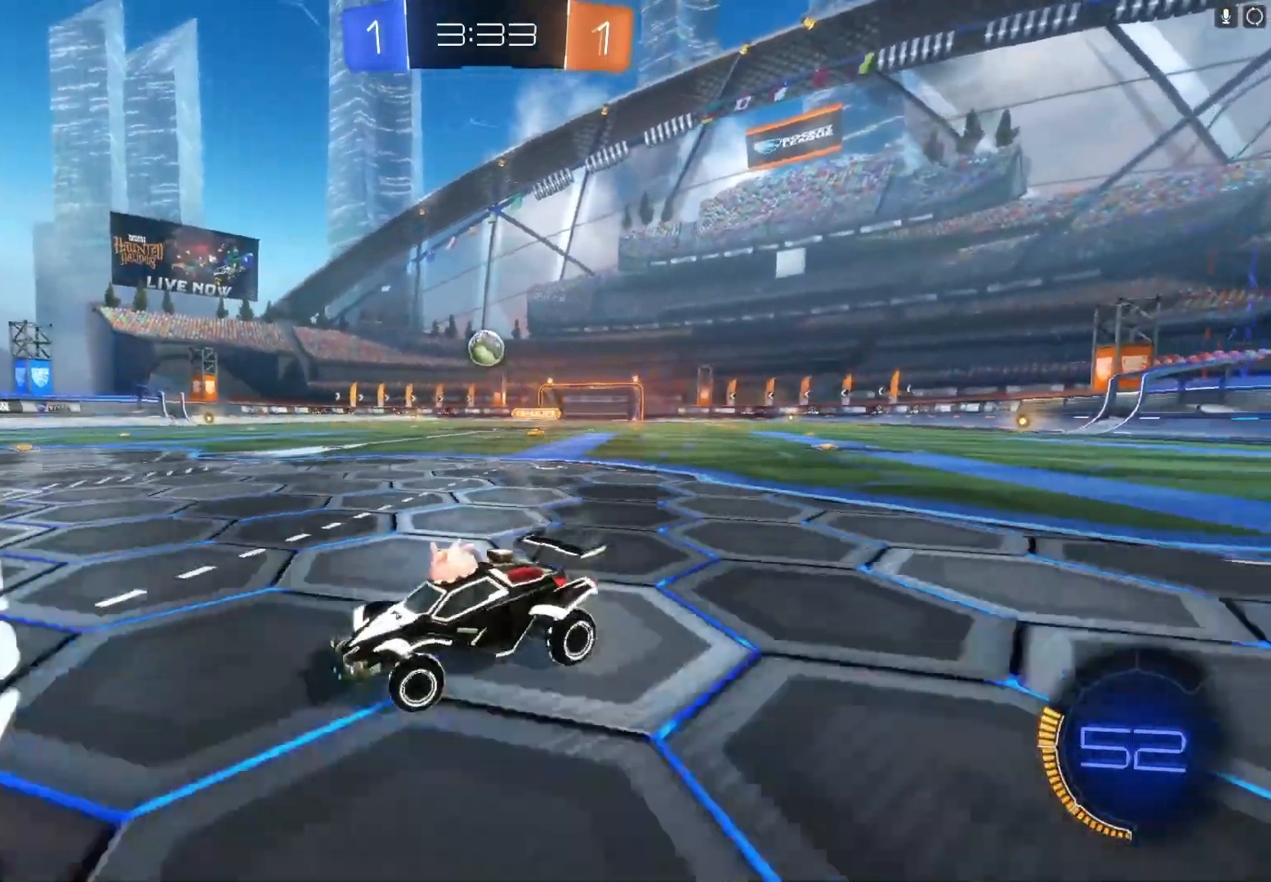
{"buttons": ["B", "R2"], "left_stick": "right", "events": [[233, "B", "down"]]}
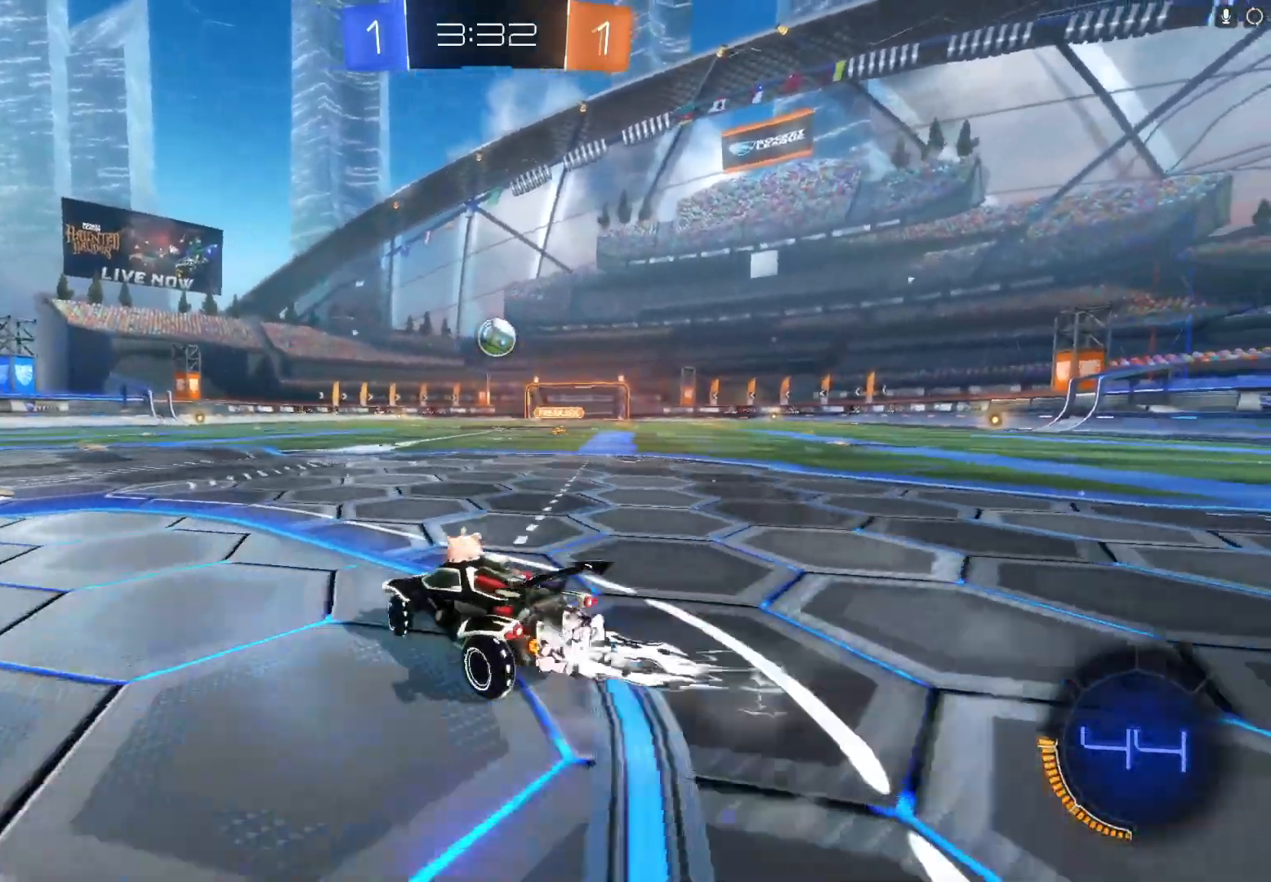
{"buttons": ["B", "R2"], "left_stick": "center", "events": [[167, "left_stick", "center"], [400, "left_stick", "right"], [467, "left_stick", "center"]]}
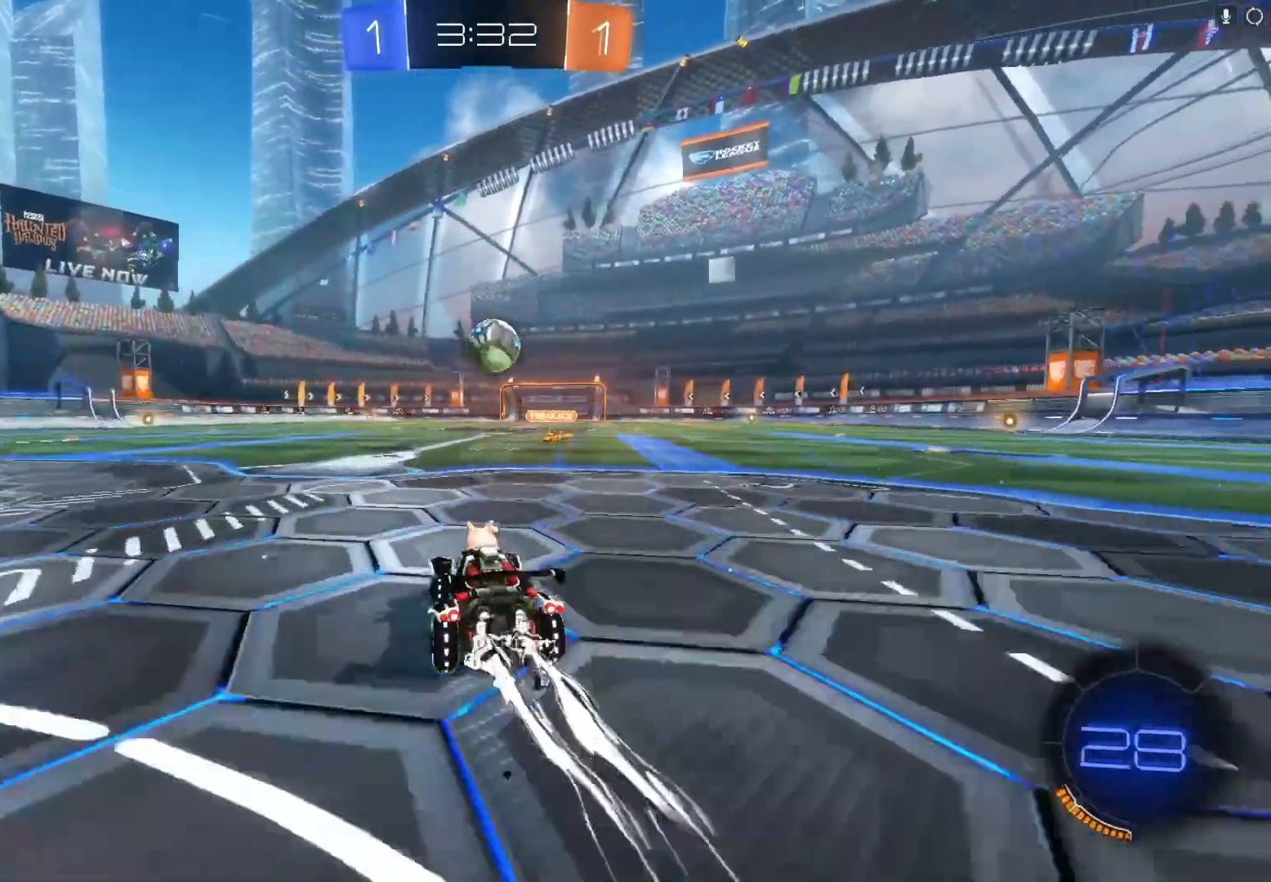
{"buttons": ["A", "B", "R2"], "left_stick": "up", "events": [[167, "left_stick", "down"], [233, "A", "down"], [367, "A", "up"], [367, "left_stick", "up"], [500, "A", "down"]]}
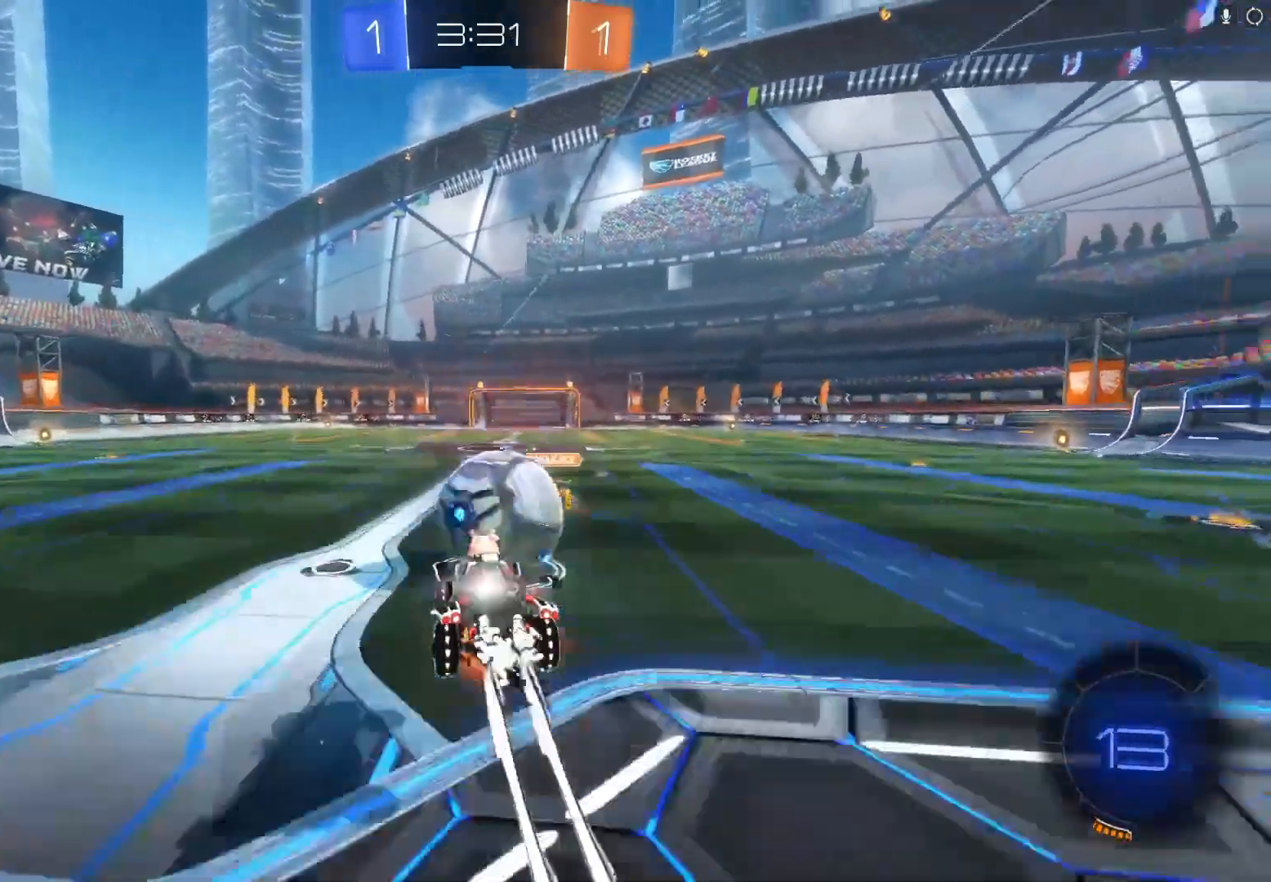
{"buttons": ["R2"], "left_stick": "up-right", "events": [[33, "left_stick", "up-right"], [133, "A", "up"], [167, "B", "up"]]}
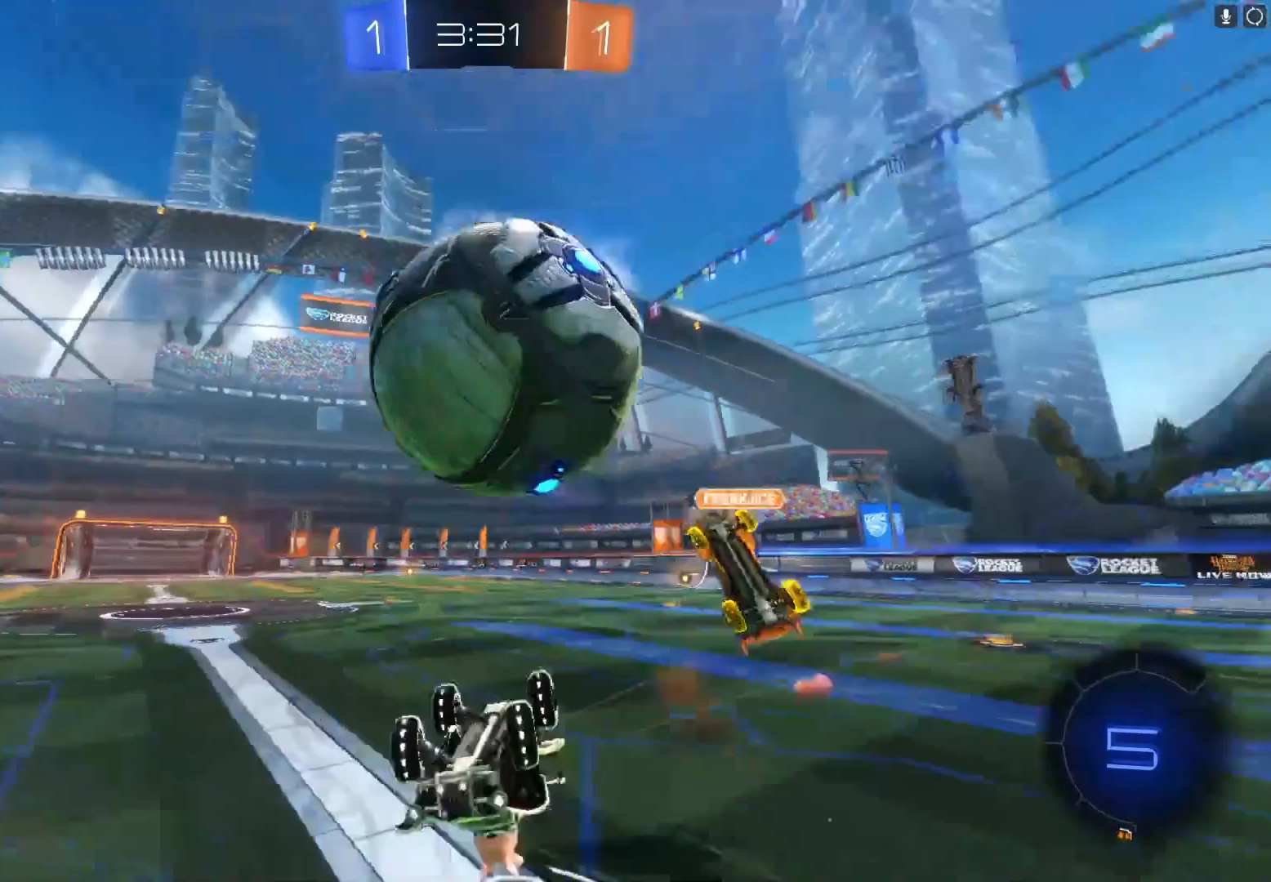
{"buttons": ["R2"], "left_stick": "left", "events": [[300, "left_stick", "left"]]}
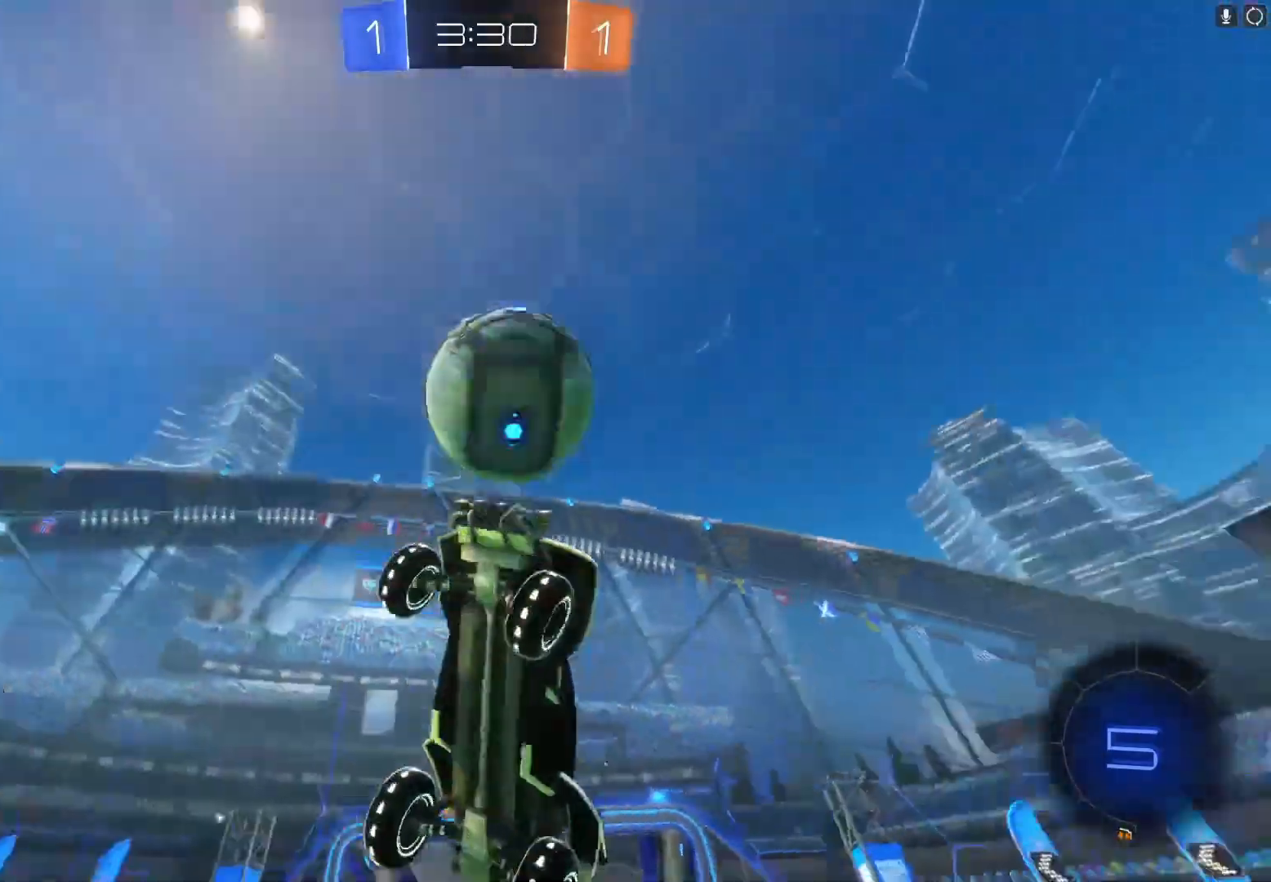
{"buttons": ["R2"], "left_stick": "left", "events": []}
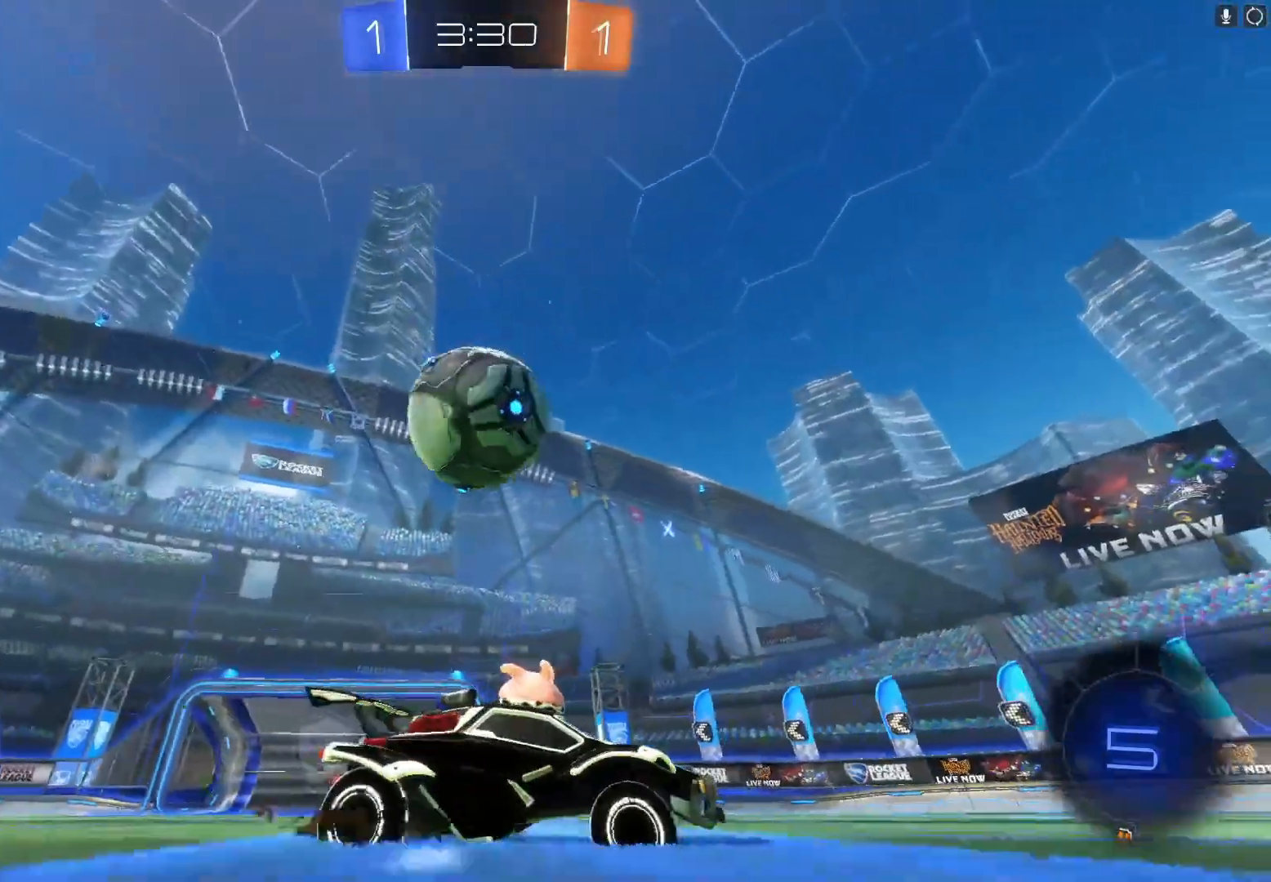
{"buttons": ["B", "Y", "R2"], "left_stick": "left", "events": [[400, "B", "down"], [400, "Y", "down"]]}
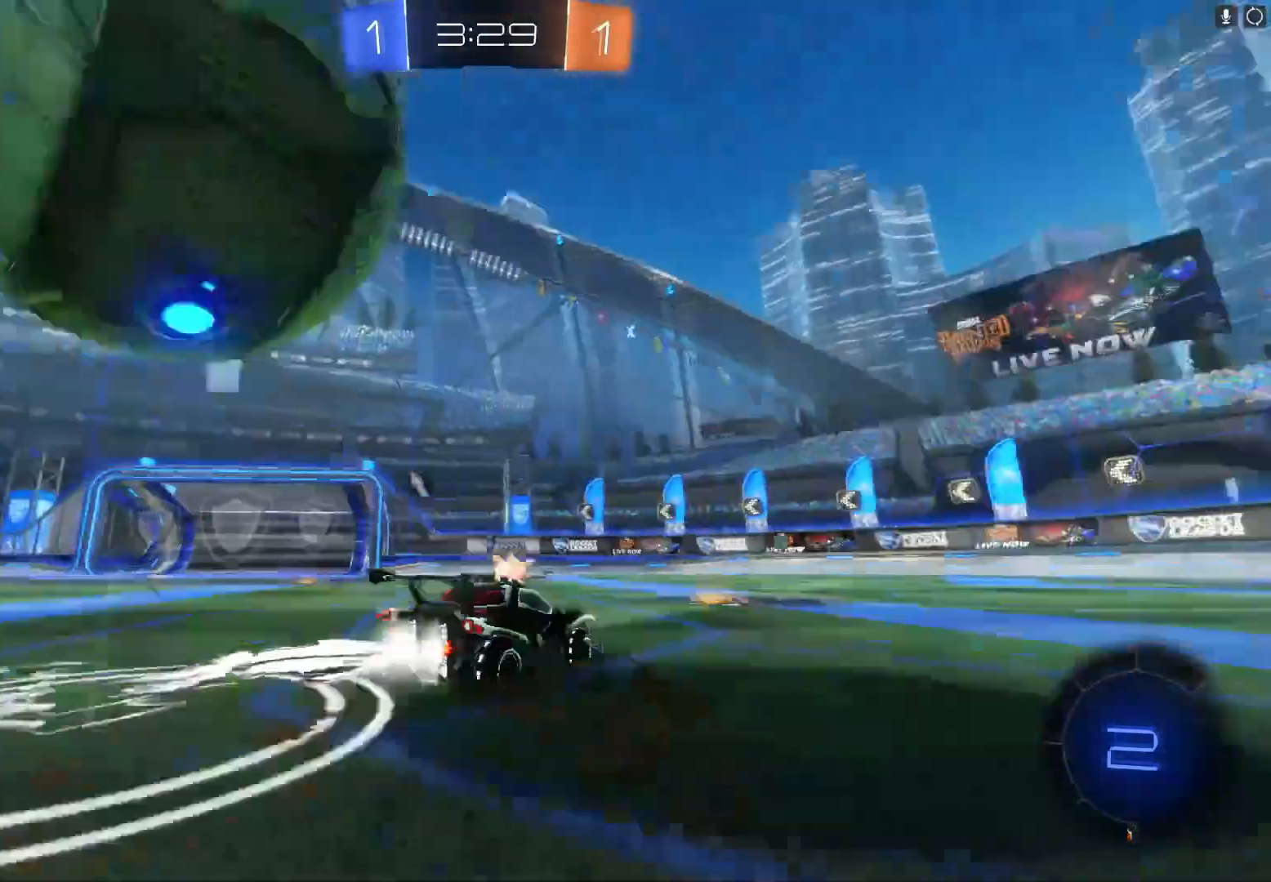
{"buttons": ["B", "R2"], "left_stick": "down-left", "events": [[33, "Y", "up"], [33, "left_stick", "center"], [133, "left_stick", "right"], [233, "left_stick", "center"], [467, "left_stick", "down-left"]]}
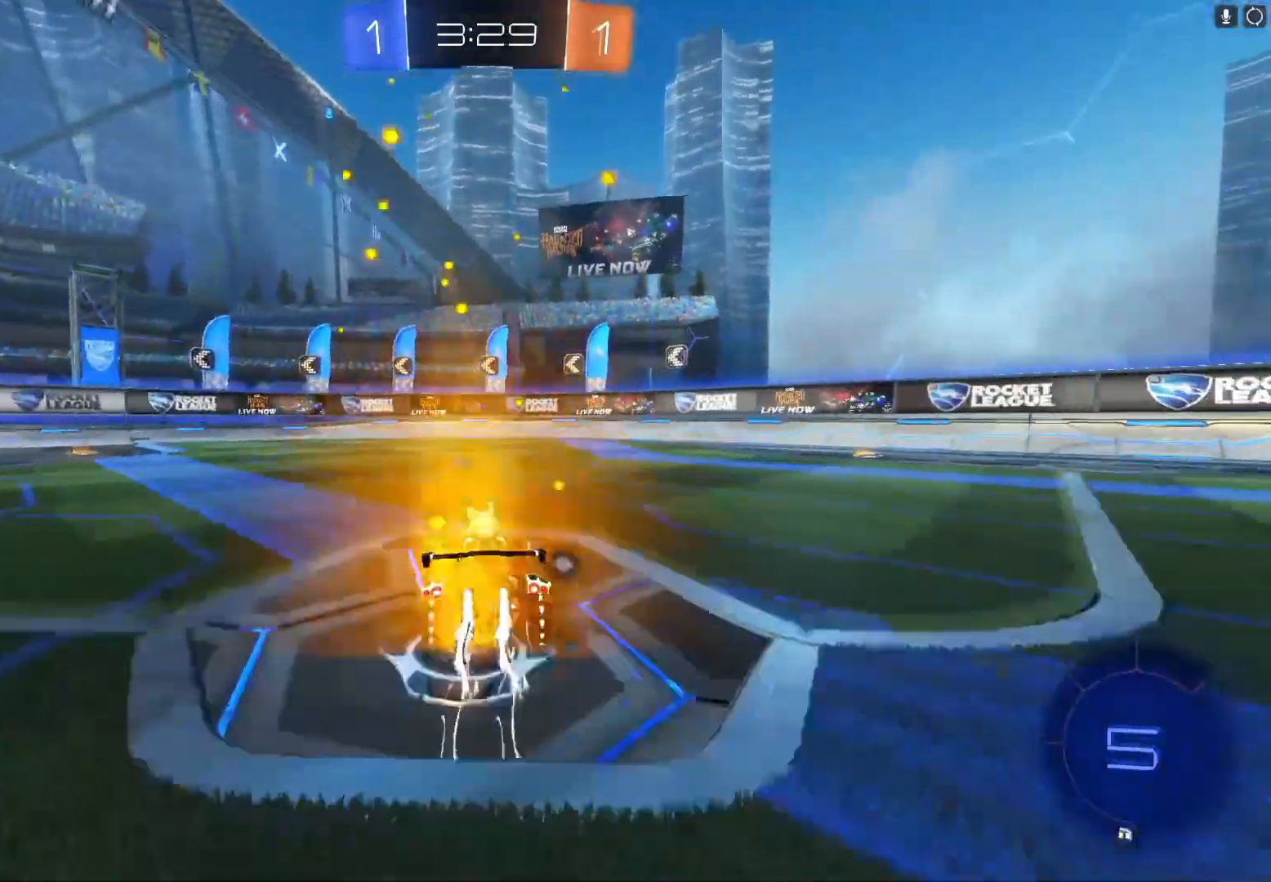
{"buttons": ["R2"], "left_stick": "center", "events": [[167, "B", "up"], [167, "left_stick", "center"], [300, "Y", "down"], [400, "Y", "up"]]}
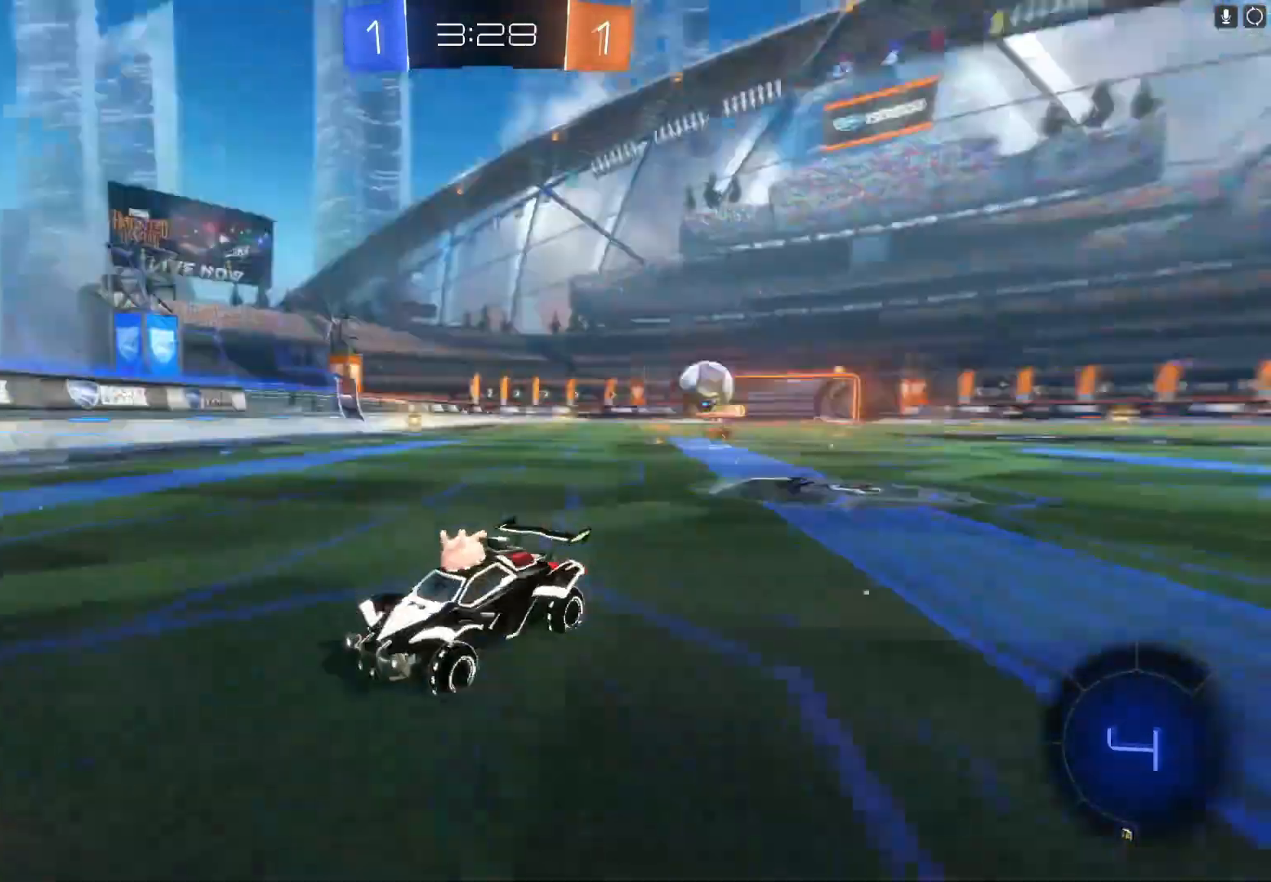
{"buttons": ["X", "R2"], "left_stick": "right", "events": [[200, "left_stick", "down-left"], [333, "left_stick", "right"], [433, "X", "down"]]}
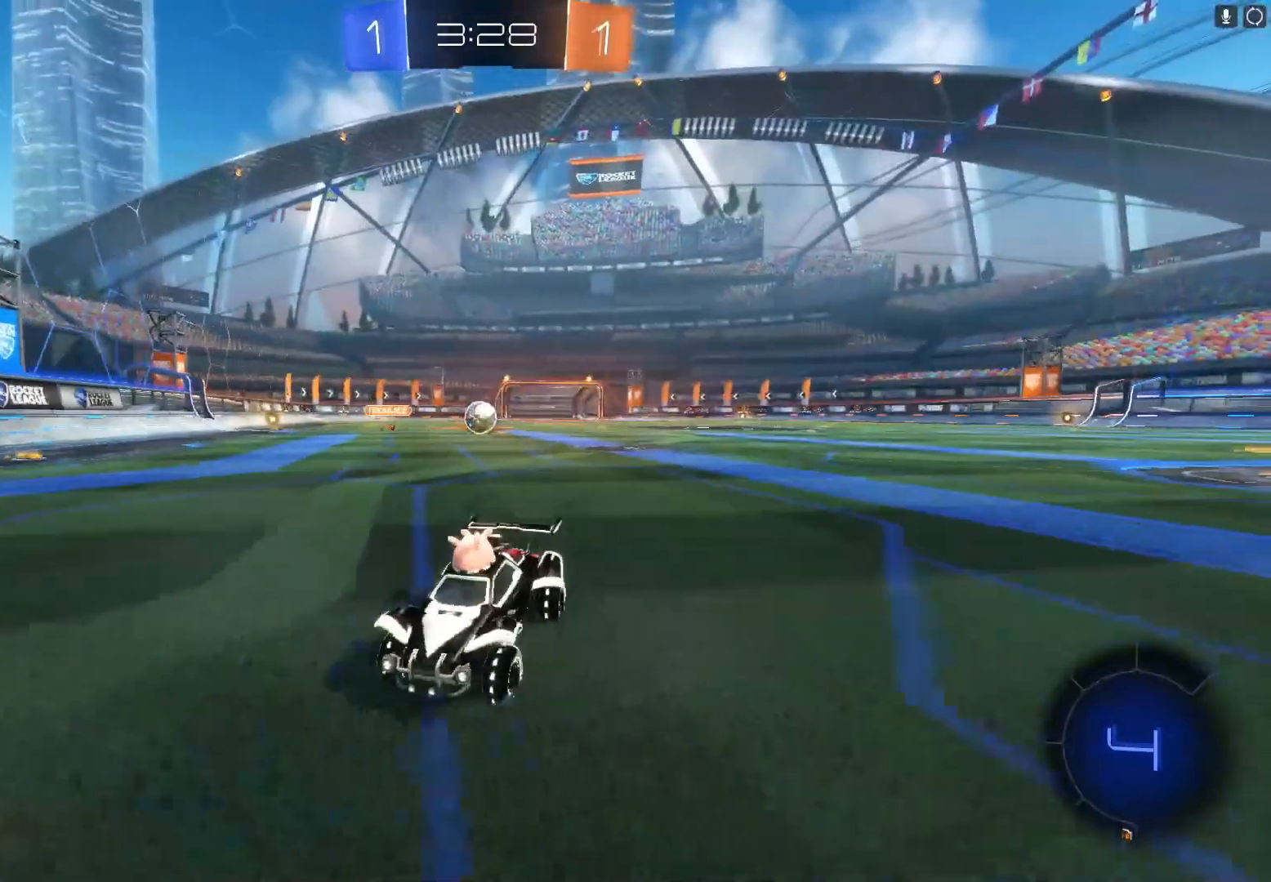
{"buttons": ["R2"], "left_stick": "right", "events": [[133, "X", "up"], [200, "X", "down"], [333, "X", "up"]]}